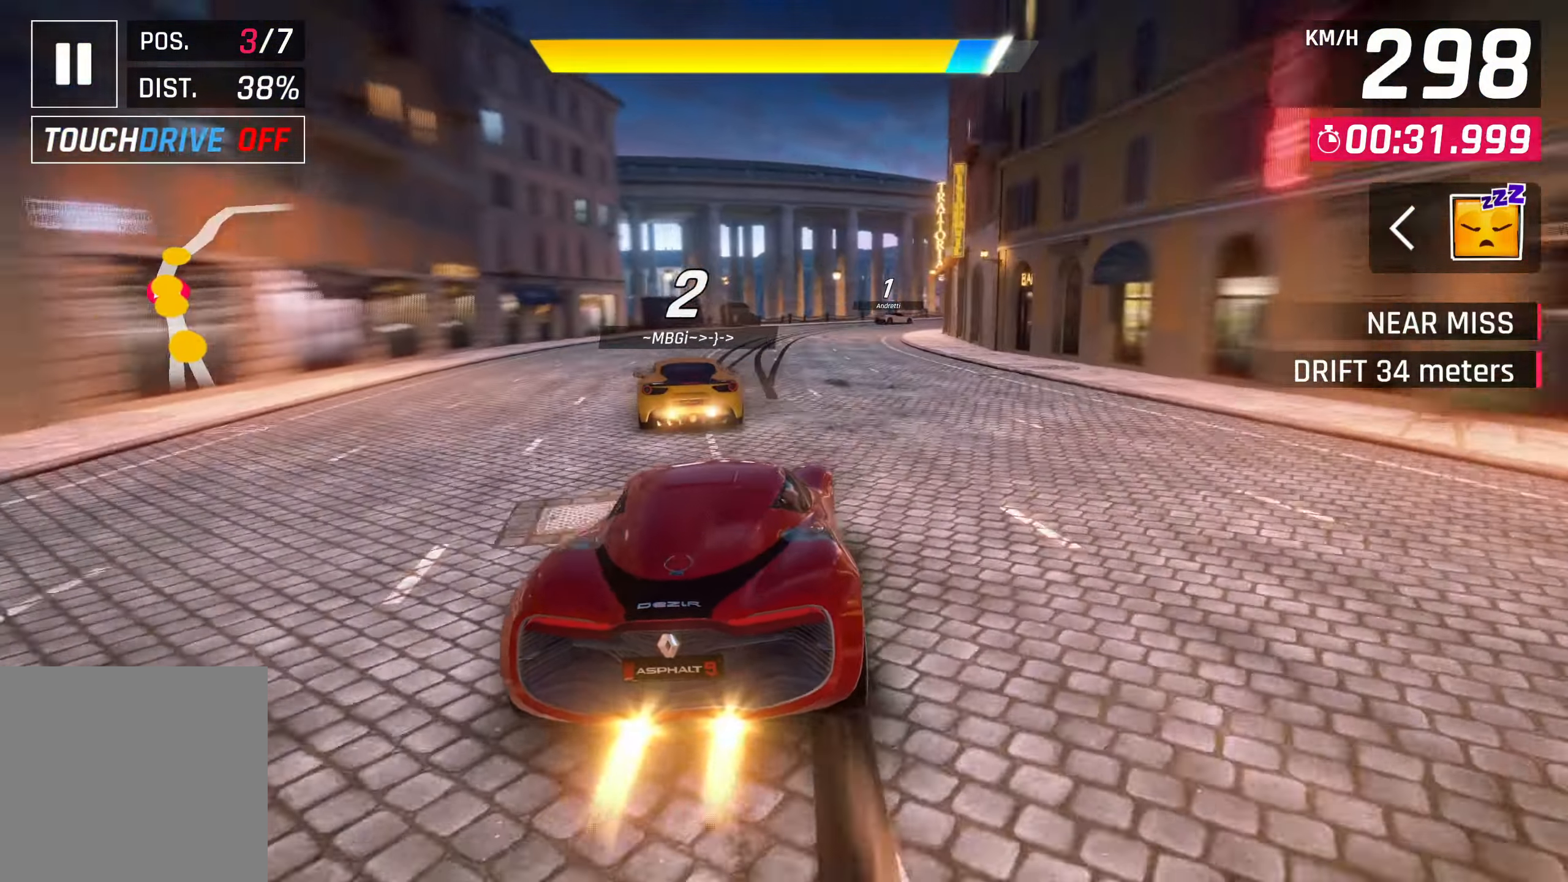
Gameplay with a controller (PlayStation layout); each line is a JSON object with the inputs held at the frame after it. "events" lists button and stick changes between this image and that frame as [ms after this image, input, new state], when the widget could be followed in between.
{"buttons": [], "left_stick": "right", "right_stick": "center", "events": [[133, "CROSS", "up"]]}
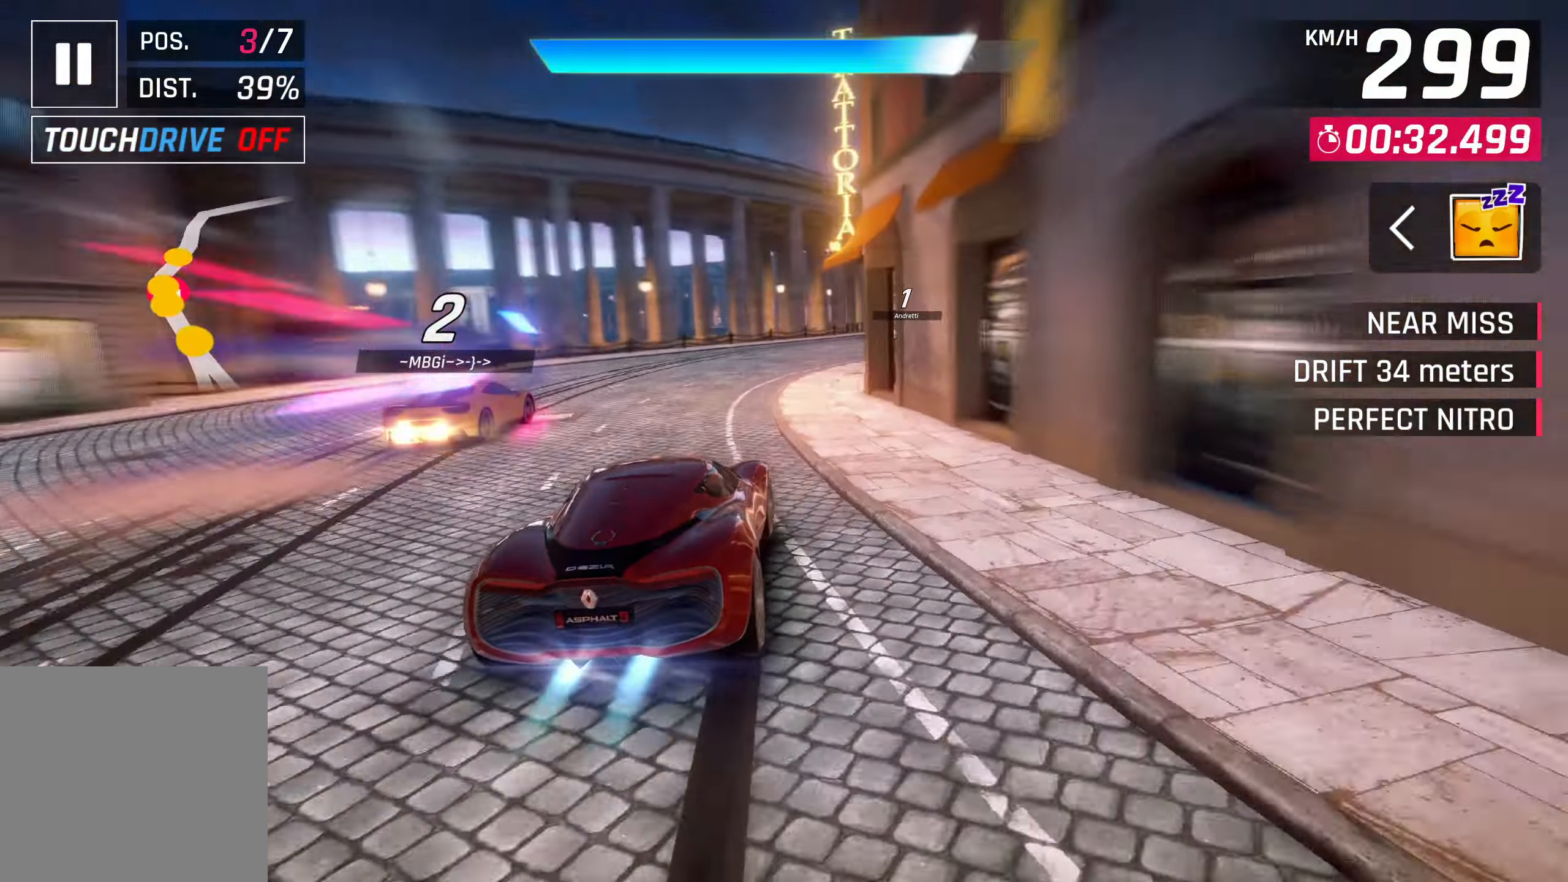
{"buttons": [], "left_stick": "up-right", "right_stick": "center", "events": [[500, "left_stick", "up-right"]]}
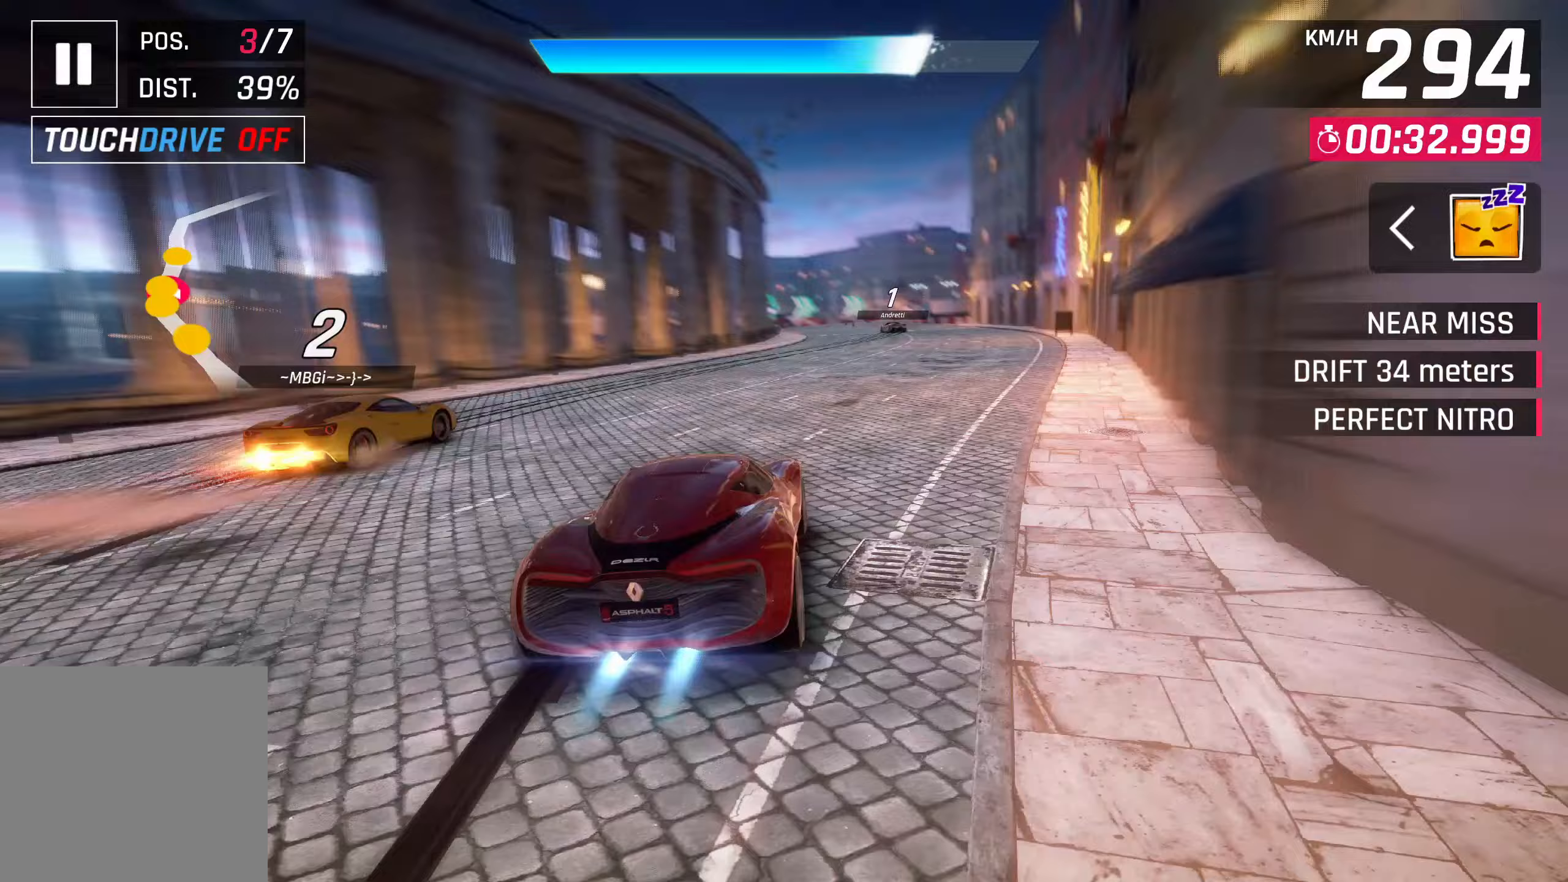
{"buttons": [], "left_stick": "up-right", "right_stick": "center", "events": [[233, "SQUARE", "down"], [300, "SQUARE", "up"]]}
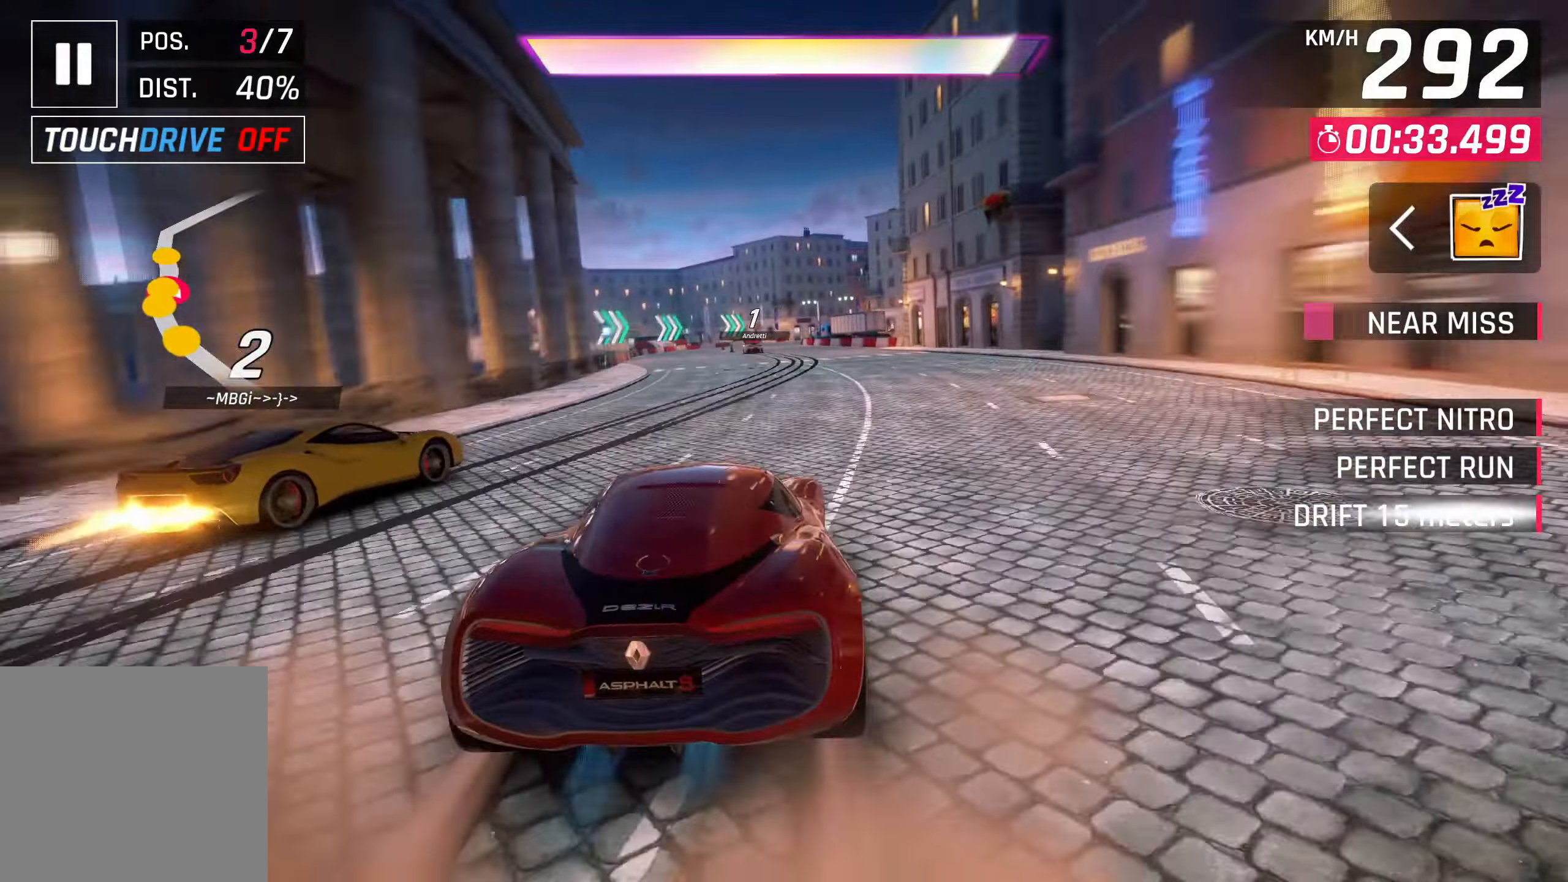
{"buttons": ["CROSS"], "left_stick": "center", "right_stick": "center", "events": [[433, "CROSS", "down"], [467, "left_stick", "center"]]}
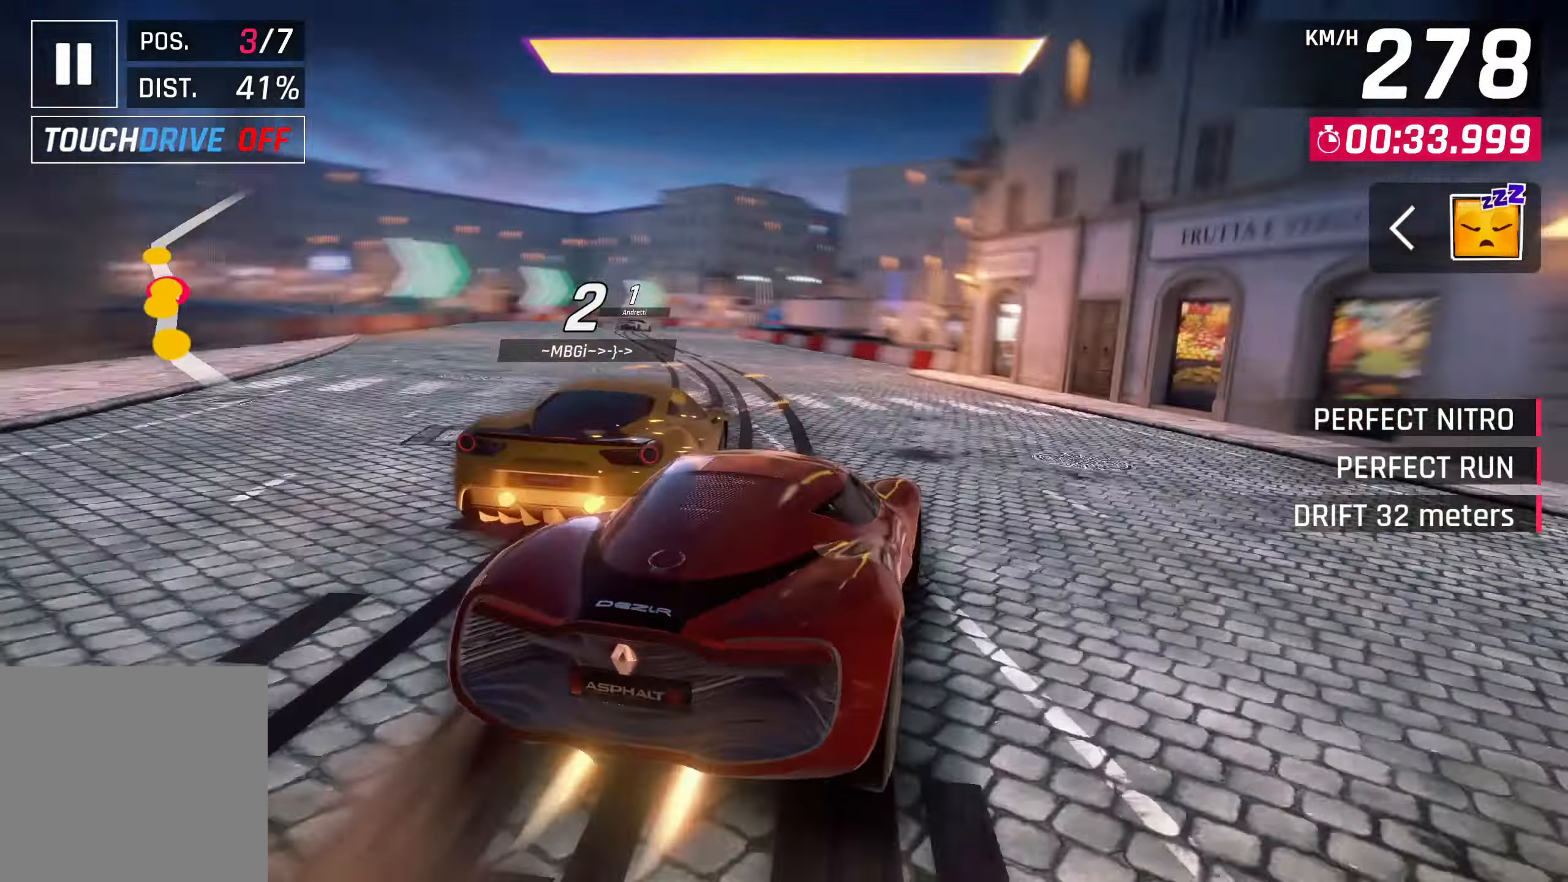
{"buttons": [], "left_stick": "center", "right_stick": "center", "events": [[67, "CROSS", "up"]]}
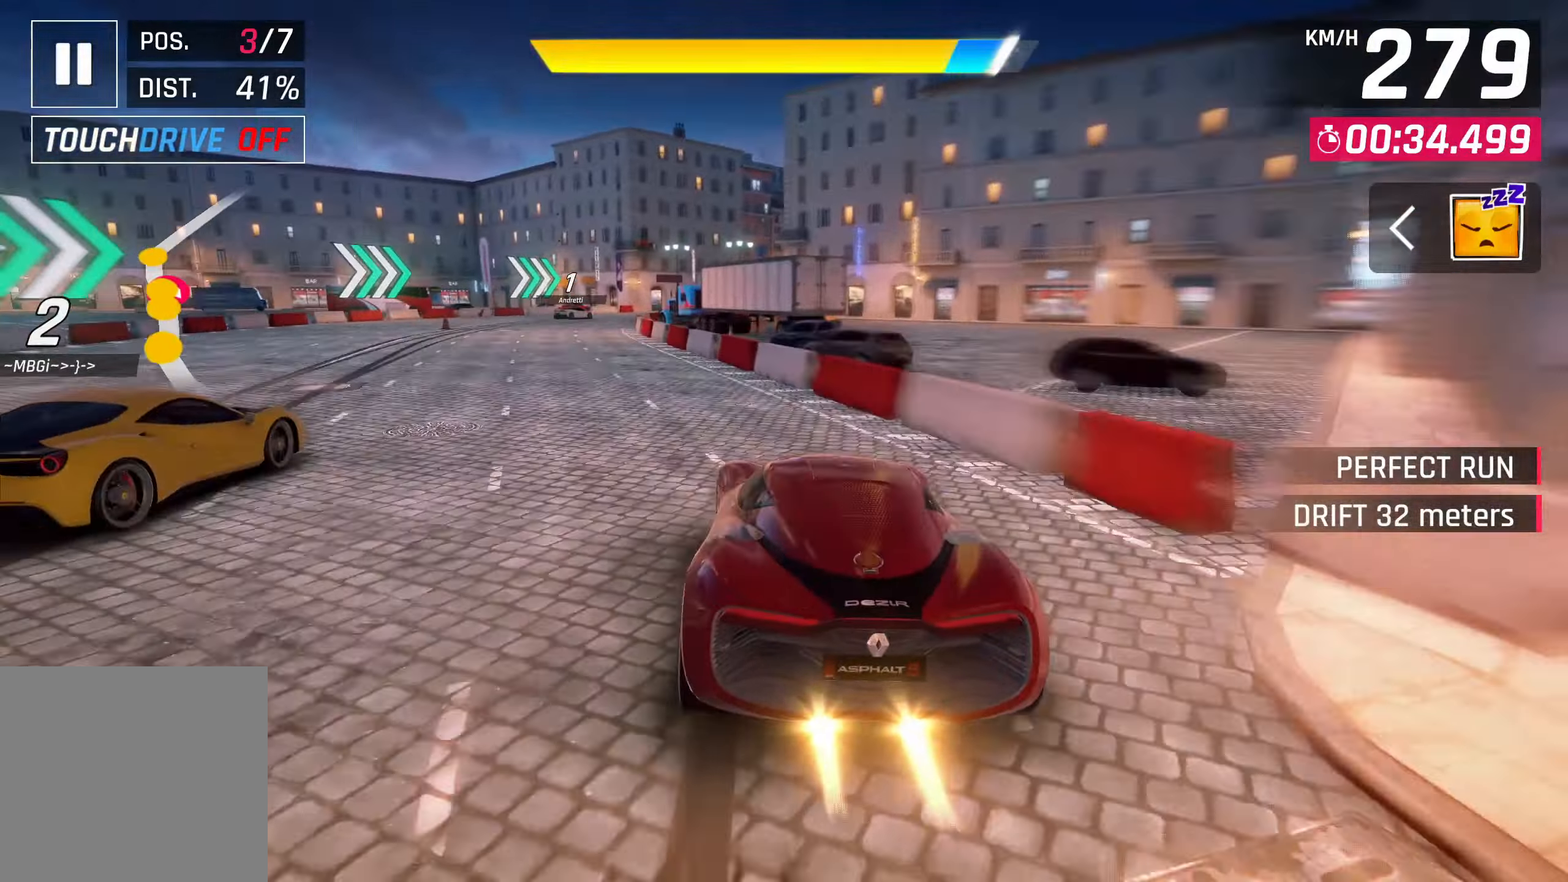
{"buttons": [], "left_stick": "right", "right_stick": "center", "events": [[17, "left_stick", "left"], [133, "CROSS", "down"], [167, "left_stick", "center"], [233, "CROSS", "up"], [333, "left_stick", "right"]]}
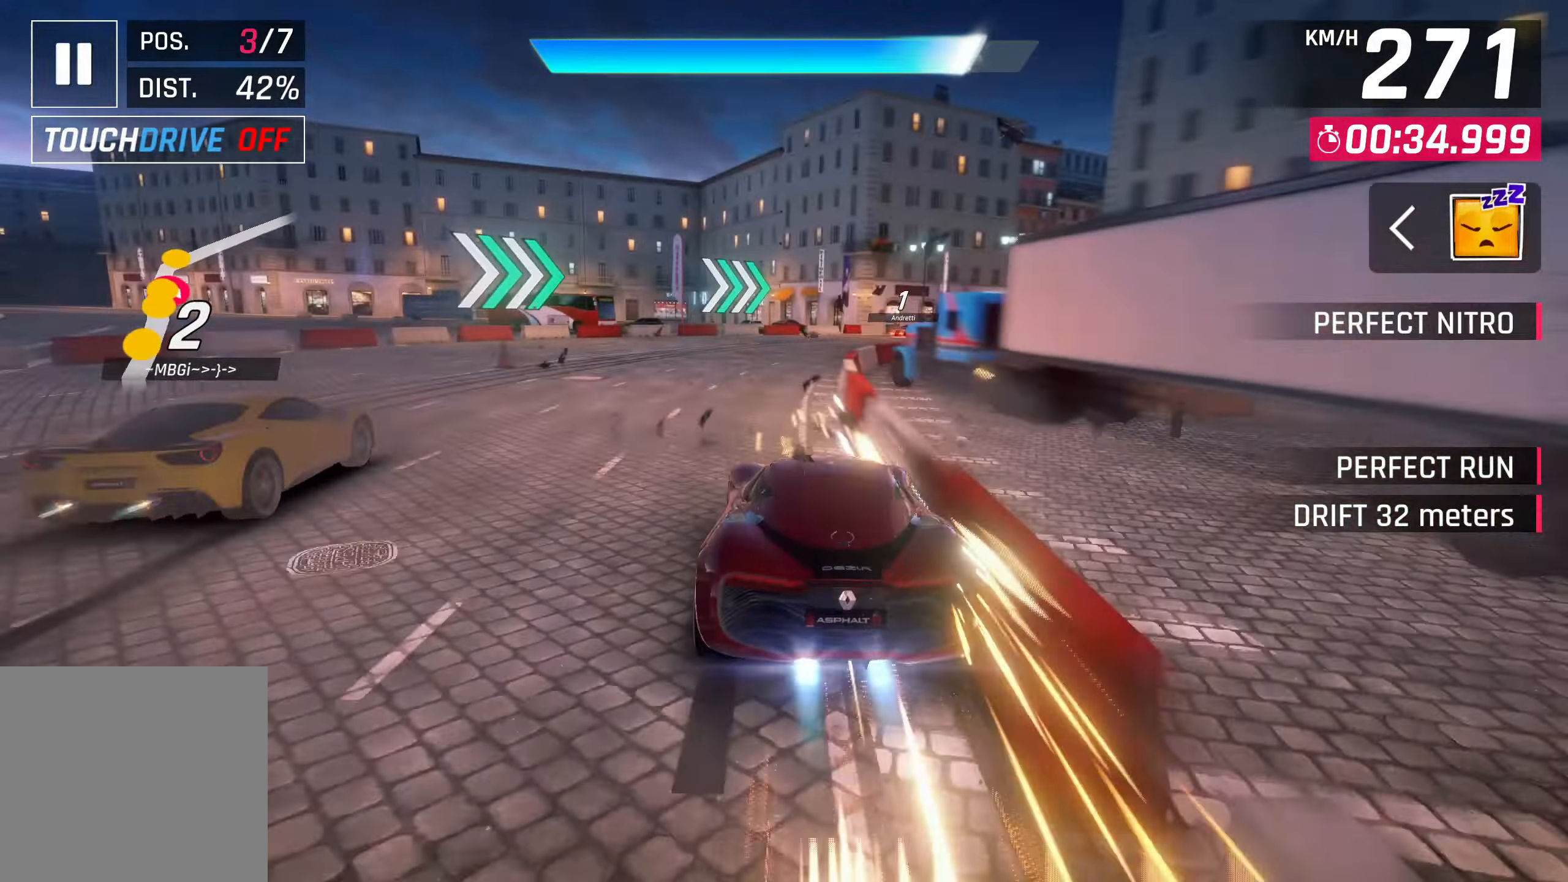
{"buttons": [], "left_stick": "right", "right_stick": "center", "events": []}
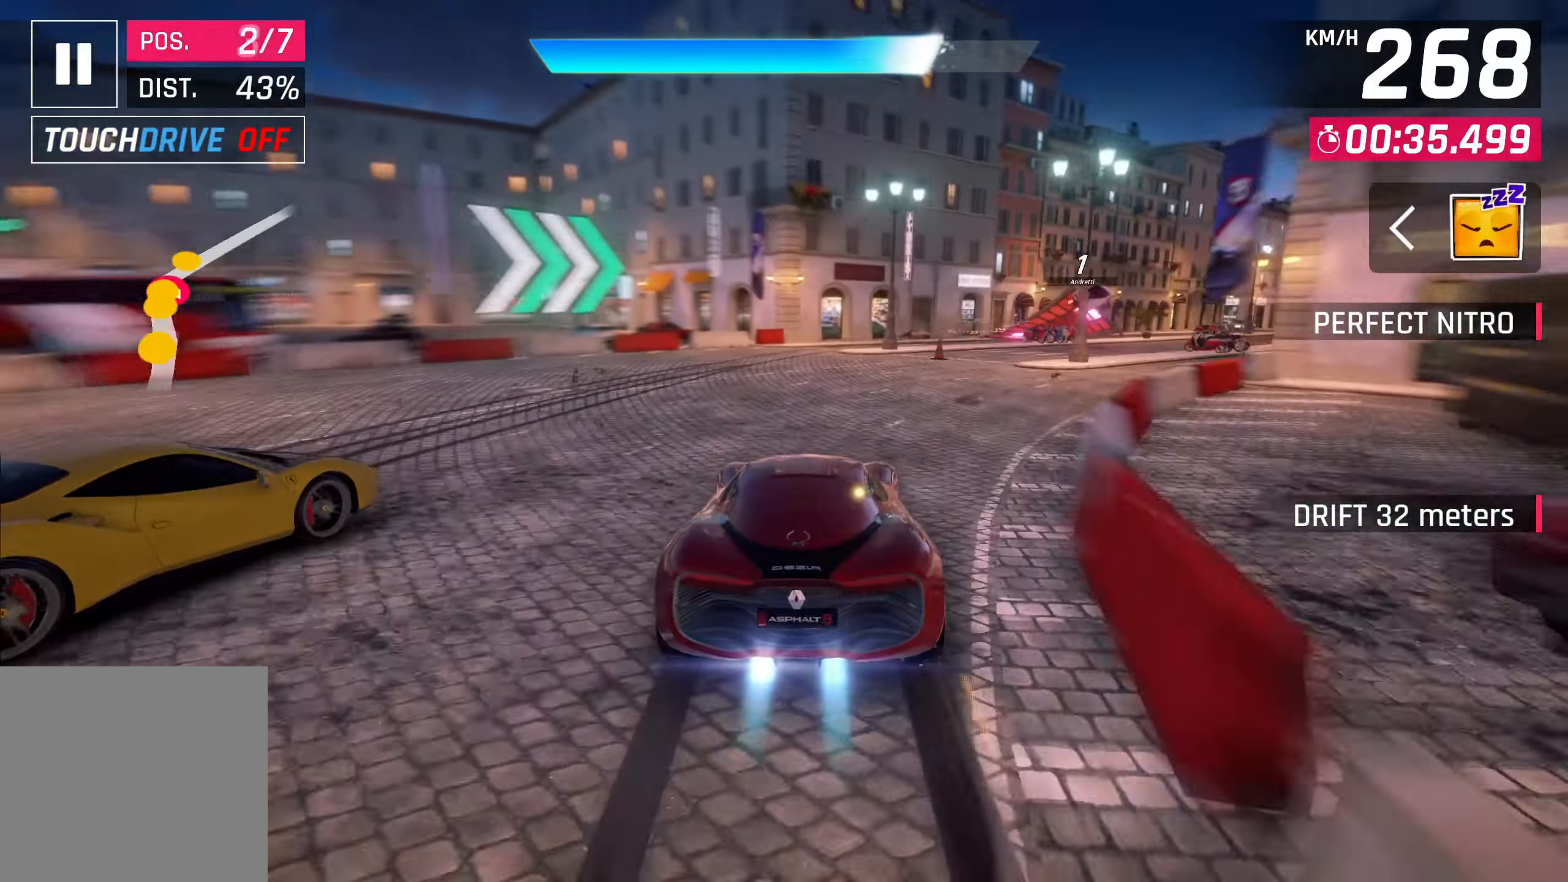
{"buttons": [], "left_stick": "right", "right_stick": "center", "events": []}
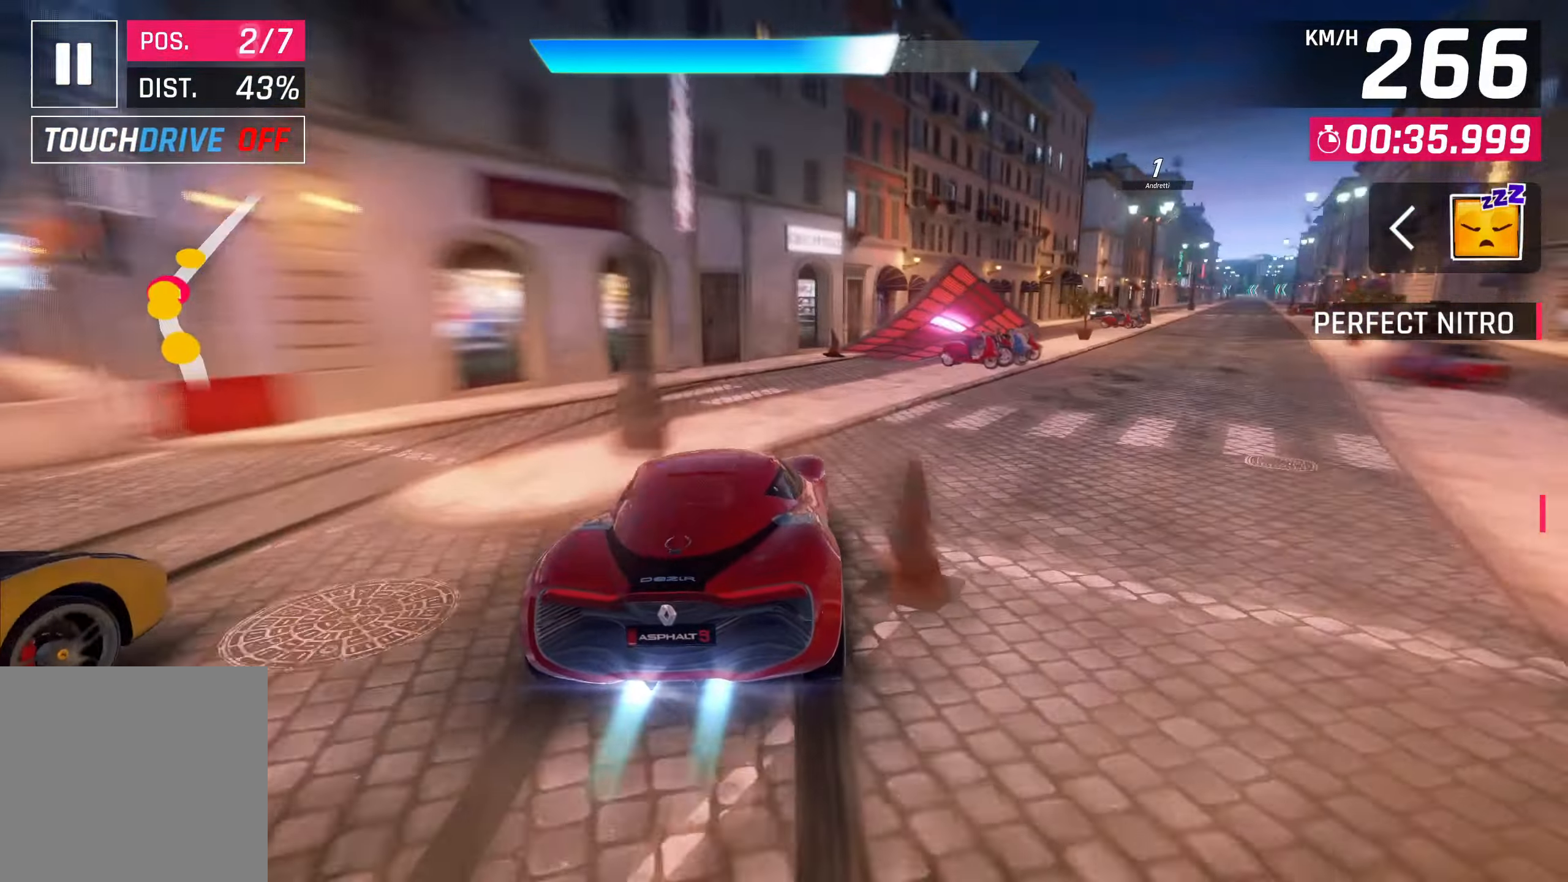
{"buttons": [], "left_stick": "right", "right_stick": "center", "events": [[383, "SQUARE", "down"], [400, "CROSS", "down"], [400, "SQUARE", "up"], [500, "CROSS", "up"]]}
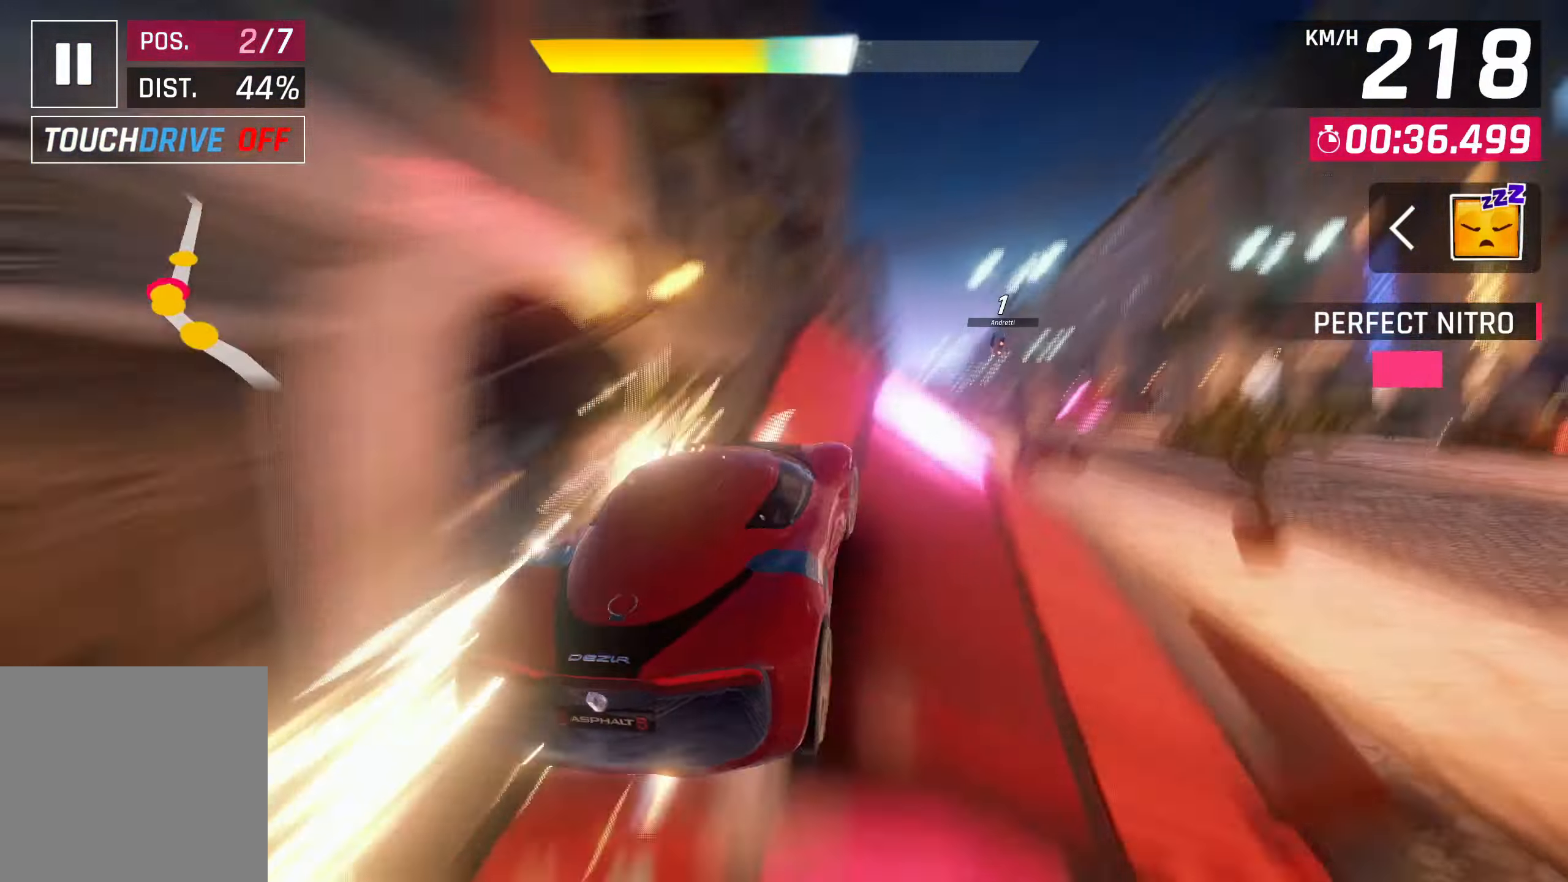
{"buttons": ["CROSS"], "left_stick": "right", "right_stick": "center", "events": [[33, "R1", "down"], [33, "left_stick", "center"], [100, "CROSS", "down"], [233, "CROSS", "up"], [267, "R1", "up"], [300, "left_stick", "up-right"], [350, "CROSS", "down"], [350, "left_stick", "center"], [400, "left_stick", "right"], [433, "CROSS", "up"], [483, "CROSS", "down"]]}
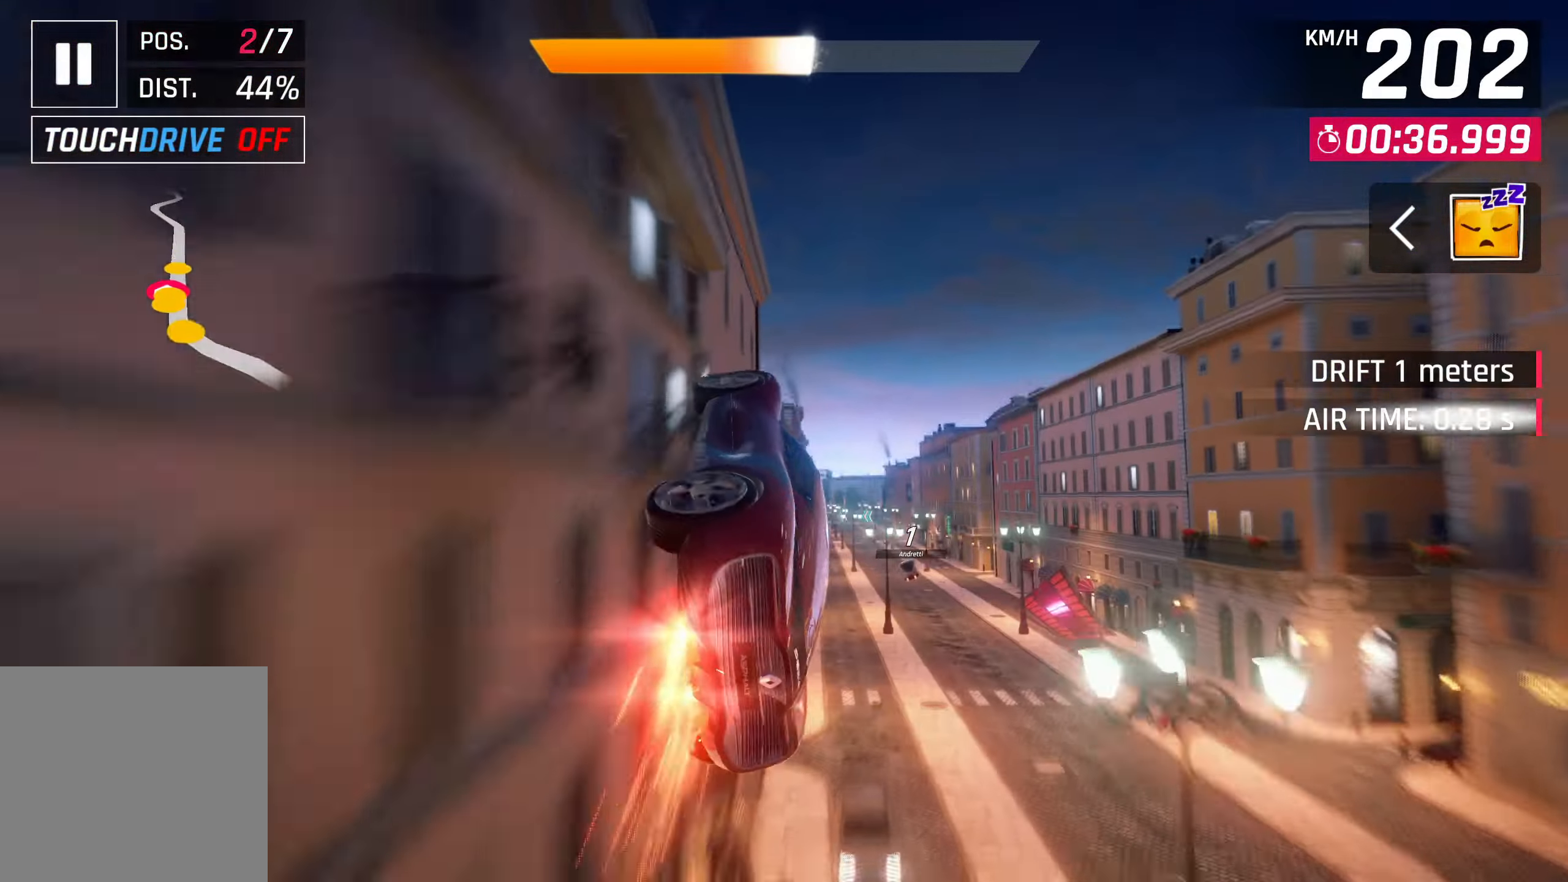
{"buttons": [], "left_stick": "center", "right_stick": "center", "events": [[100, "CROSS", "up"], [183, "CROSS", "down"], [267, "CROSS", "up"], [367, "CROSS", "down"], [417, "left_stick", "center"], [483, "CROSS", "up"]]}
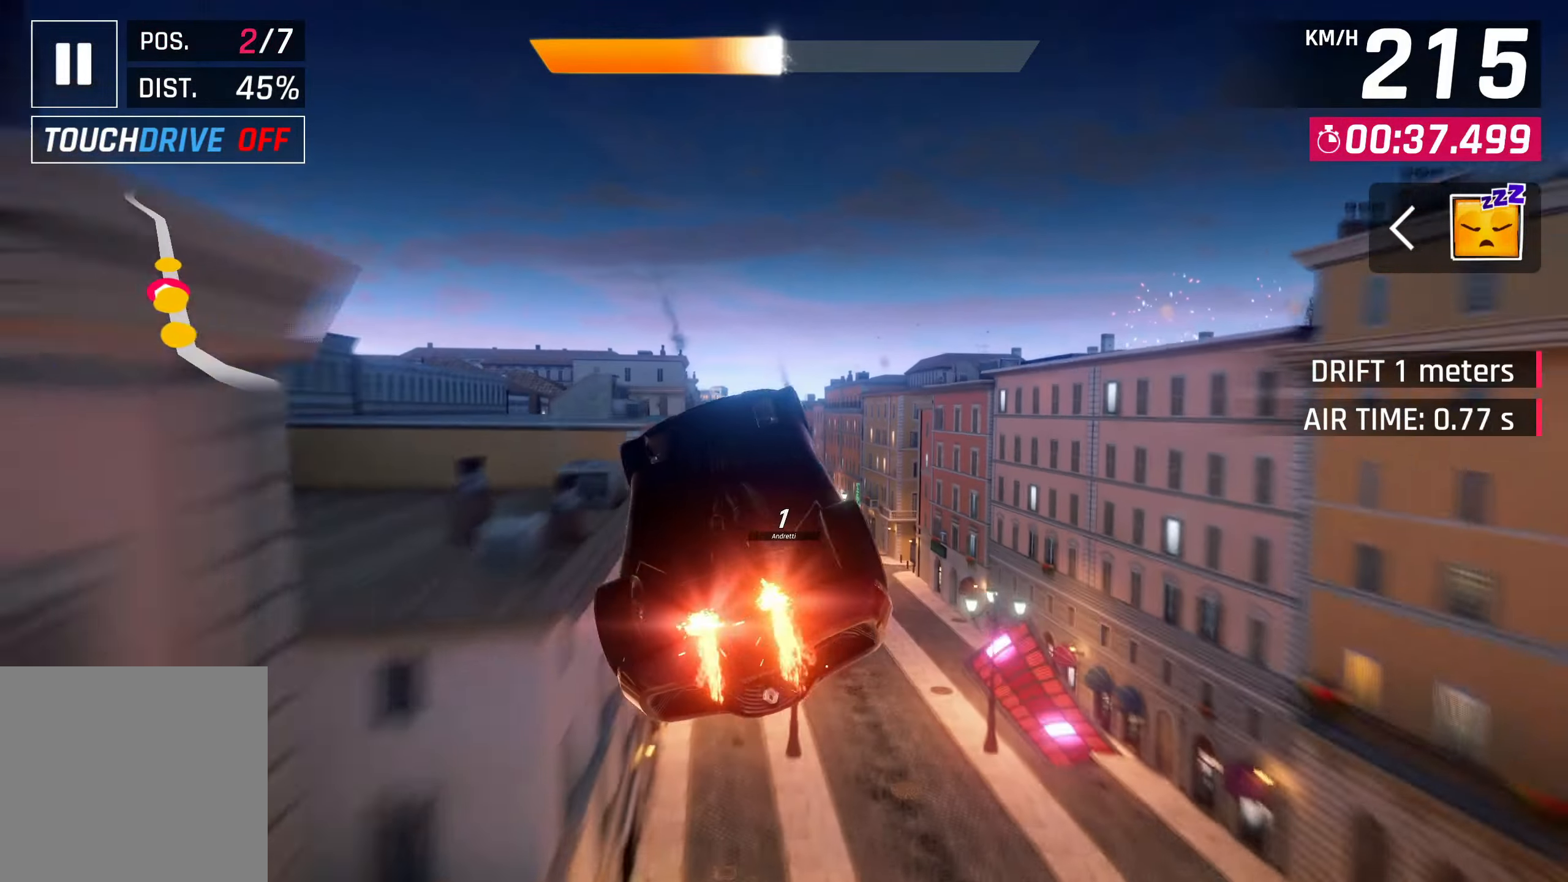
{"buttons": [], "left_stick": "center", "right_stick": "center", "events": [[33, "CROSS", "down"], [150, "CROSS", "up"], [200, "CROSS", "down"], [300, "CROSS", "up"], [417, "CROSS", "down"], [467, "CROSS", "up"]]}
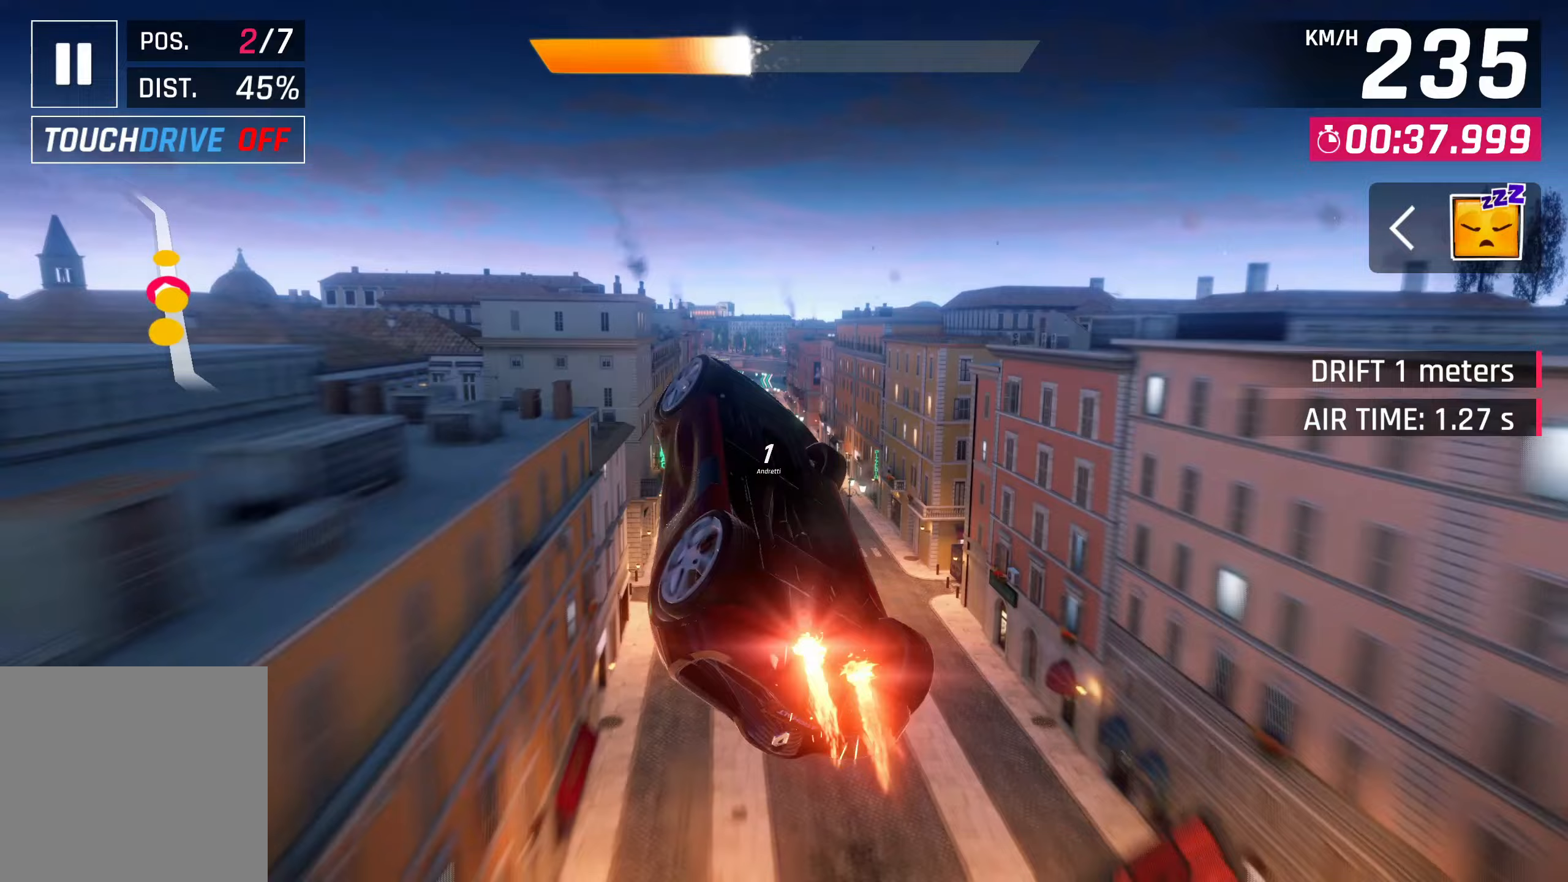
{"buttons": ["CROSS"], "left_stick": "center", "right_stick": "center", "events": [[67, "CROSS", "down"], [167, "CROSS", "up"], [283, "CROSS", "down"], [350, "CROSS", "up"], [433, "CROSS", "down"]]}
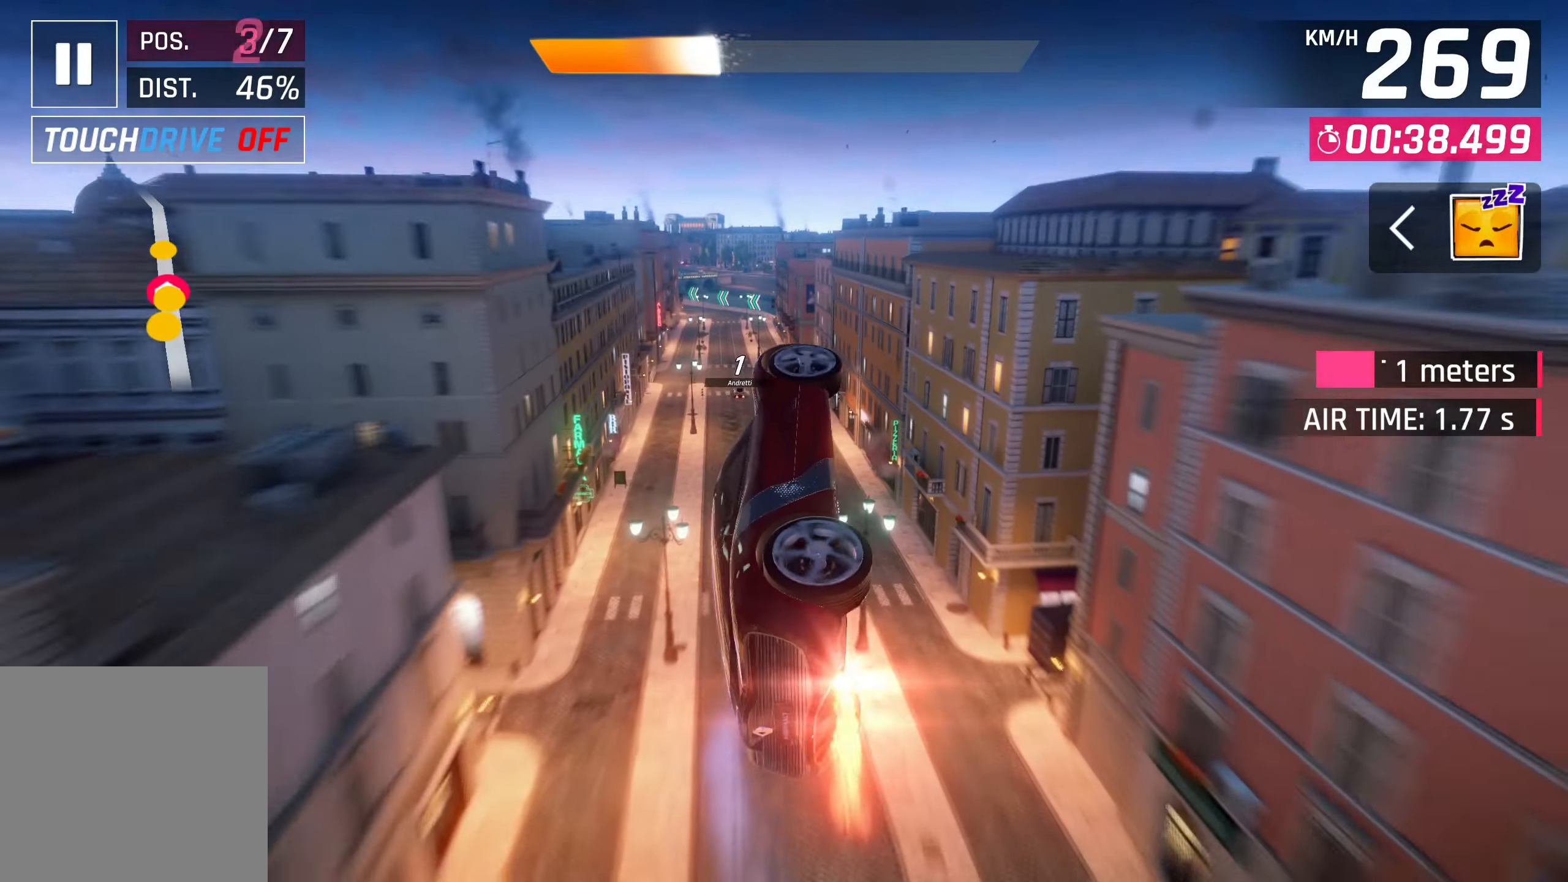
{"buttons": [], "left_stick": "left", "right_stick": "center", "events": [[17, "CROSS", "up"], [133, "CROSS", "down"], [217, "CROSS", "up"], [217, "R1", "down"], [250, "left_stick", "left"], [333, "CROSS", "down"], [400, "CROSS", "up"], [433, "R1", "up"]]}
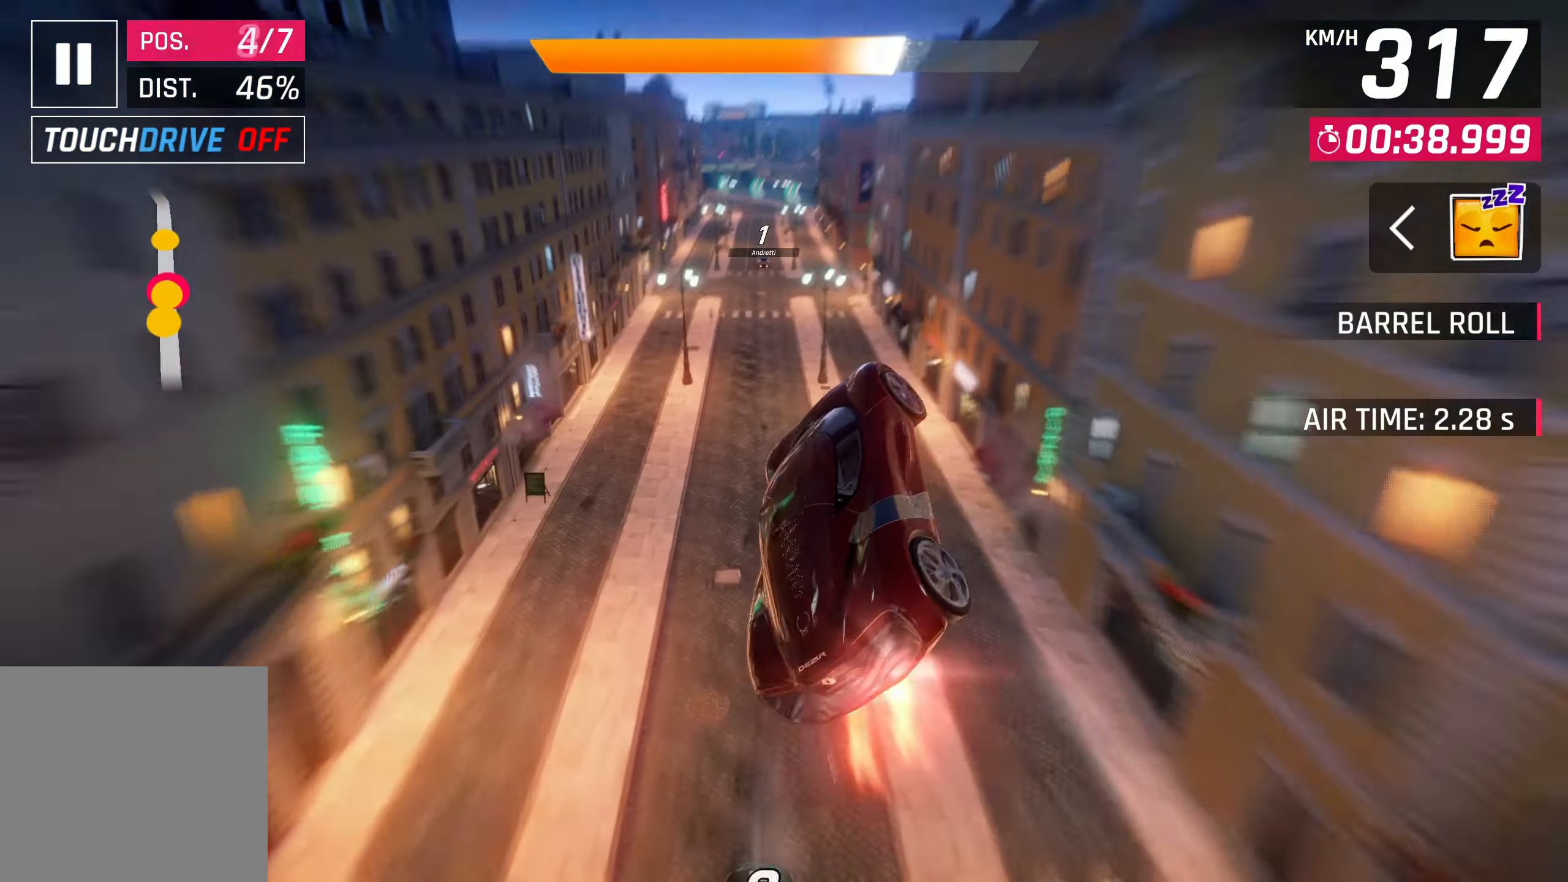
{"buttons": [], "left_stick": "right", "right_stick": "center", "events": [[33, "CROSS", "down"], [150, "CROSS", "up"], [167, "left_stick", "center"], [200, "CROSS", "down"], [350, "CROSS", "up"], [350, "left_stick", "right"]]}
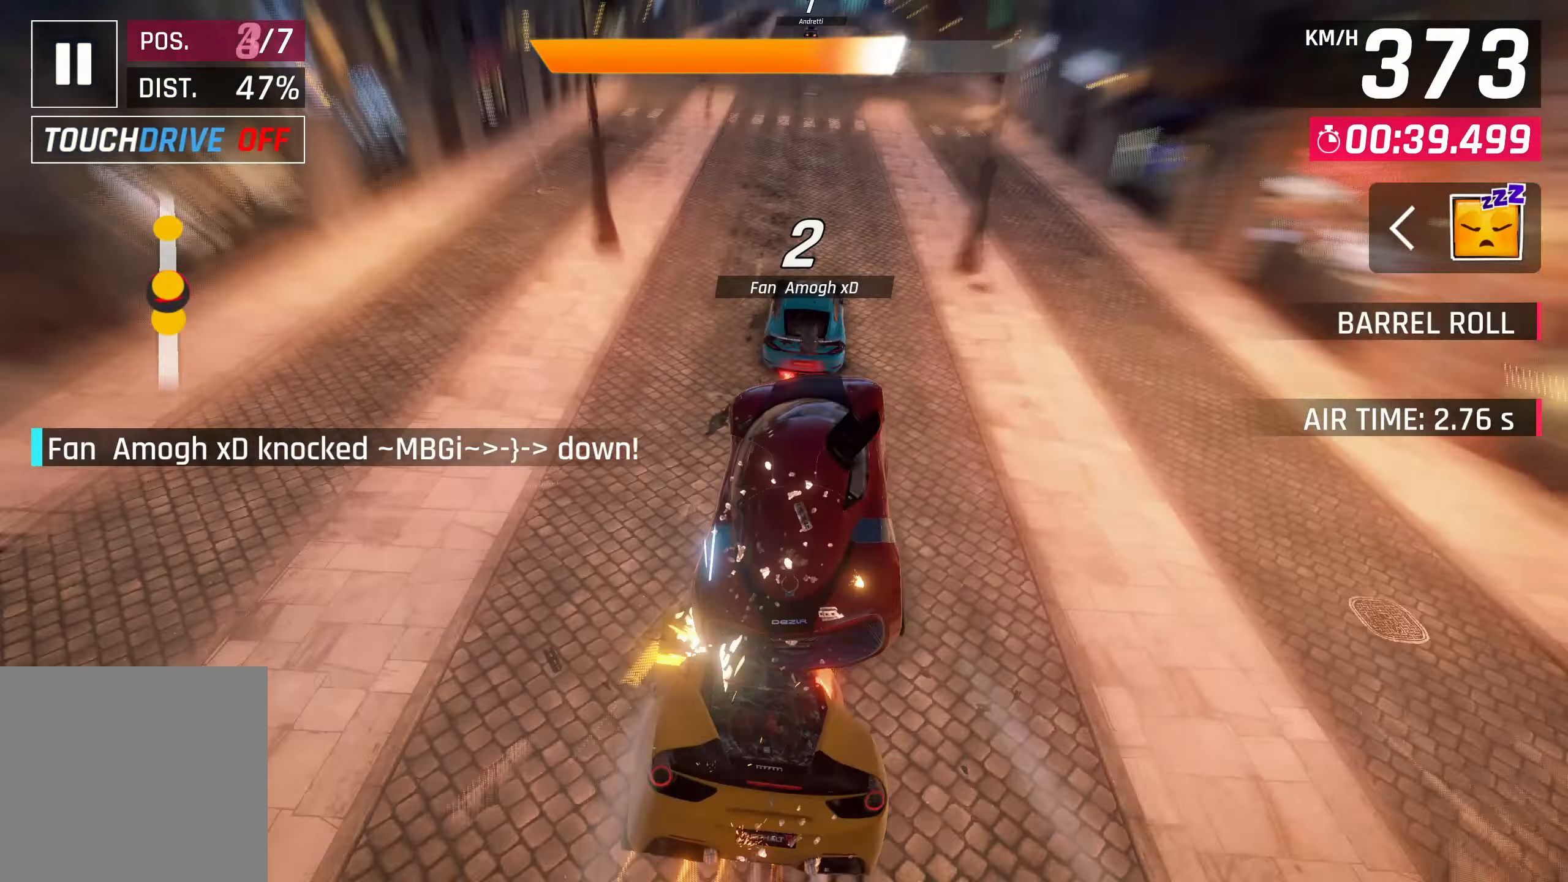
{"buttons": [], "left_stick": "center", "right_stick": "center", "events": [[50, "SQUARE", "down"], [50, "left_stick", "center"], [200, "SQUARE", "up"]]}
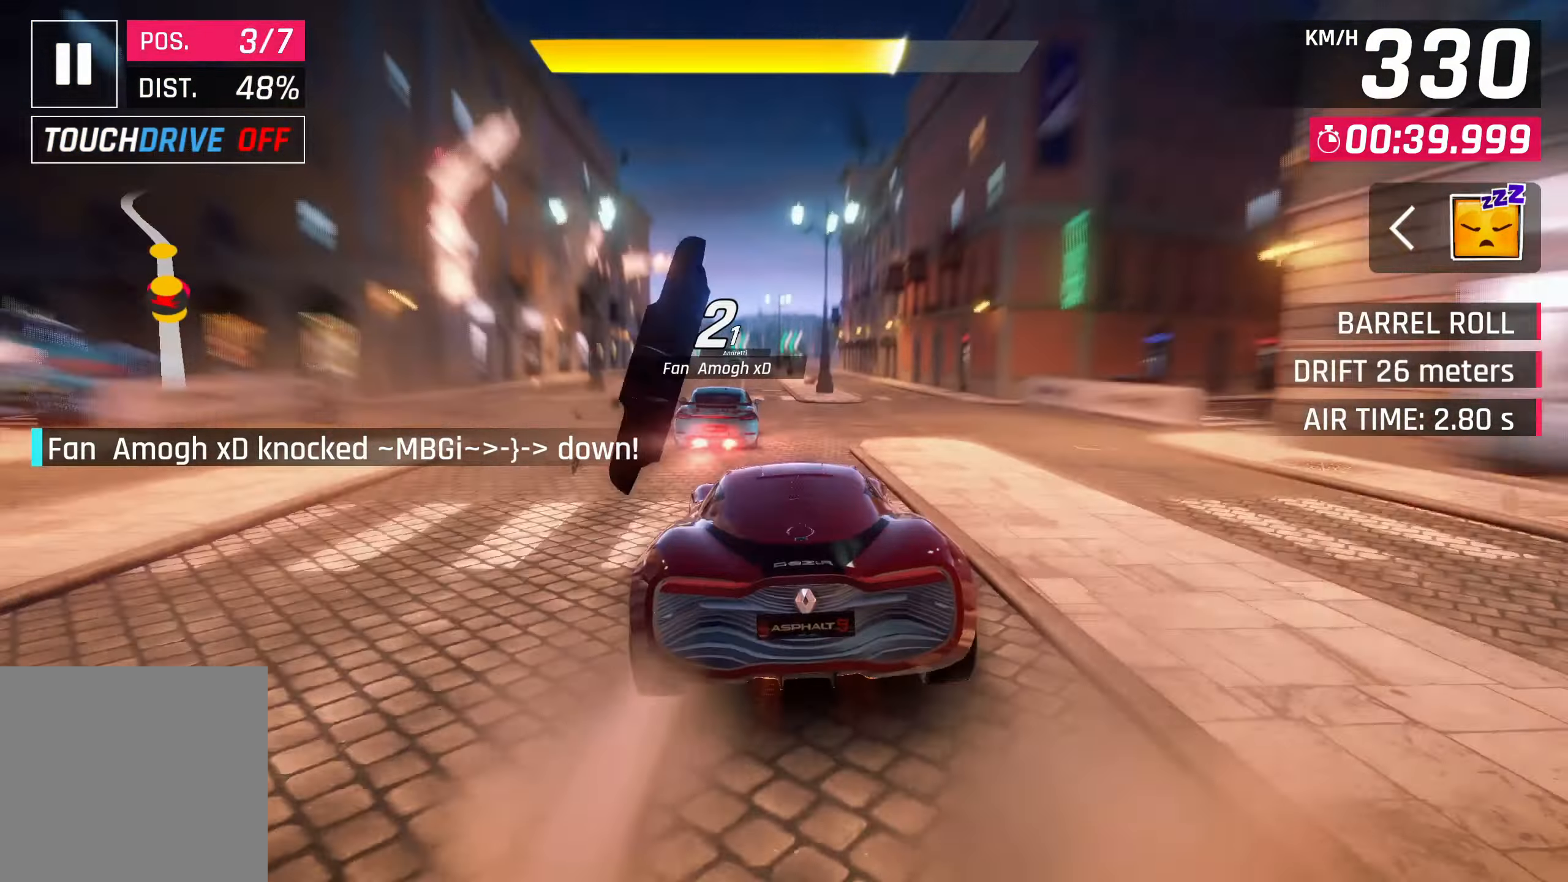
{"buttons": ["CROSS"], "left_stick": "left", "right_stick": "center", "events": [[417, "CROSS", "down"], [417, "left_stick", "left"]]}
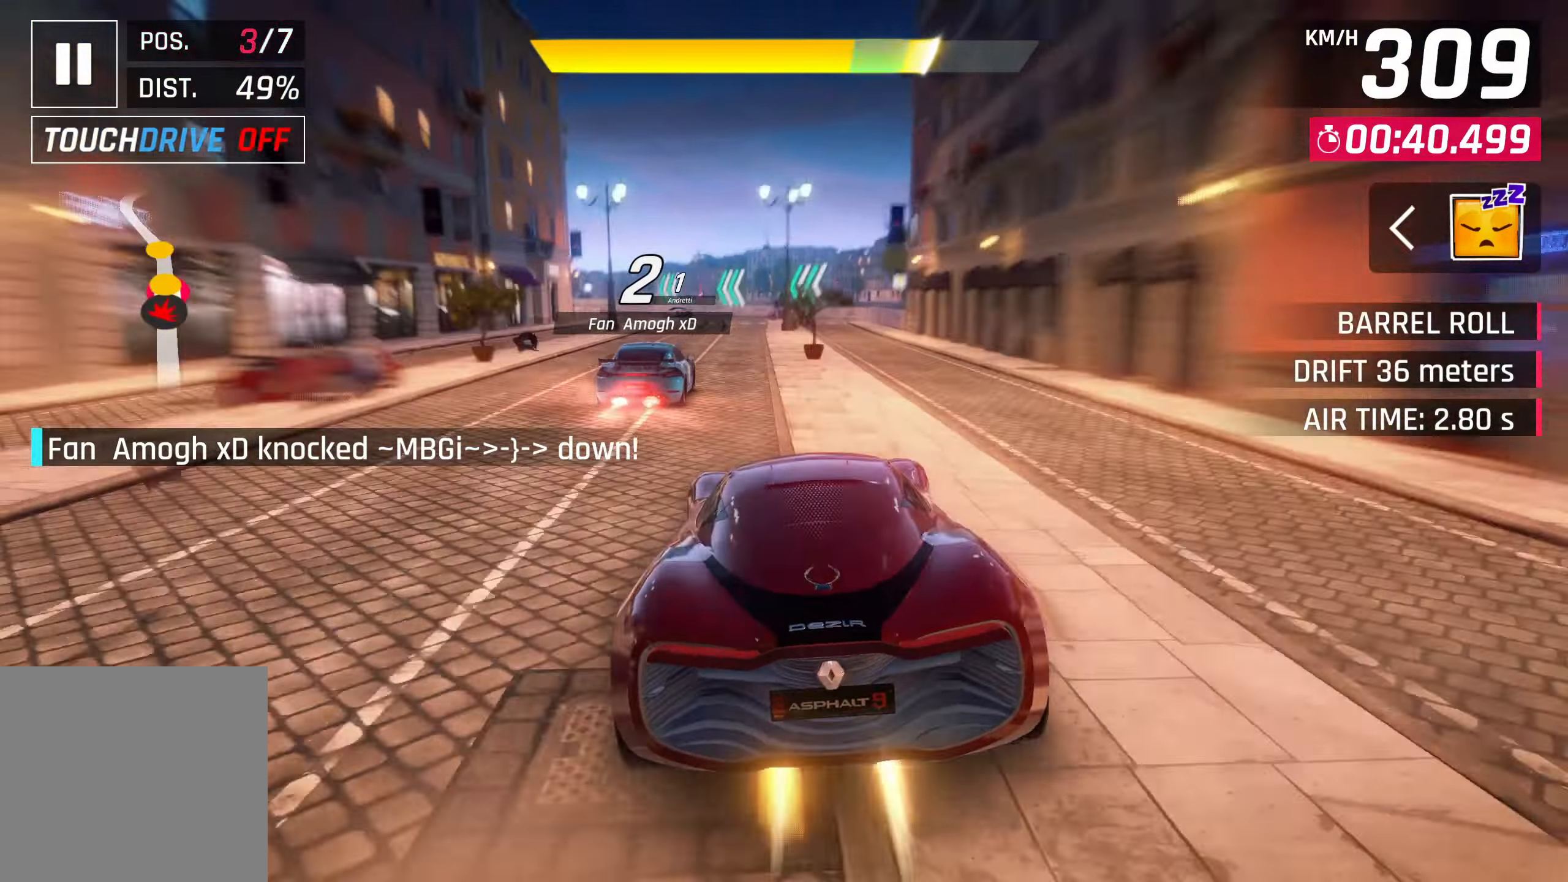
{"buttons": [], "left_stick": "center", "right_stick": "center", "events": [[33, "CROSS", "up"], [400, "left_stick", "center"]]}
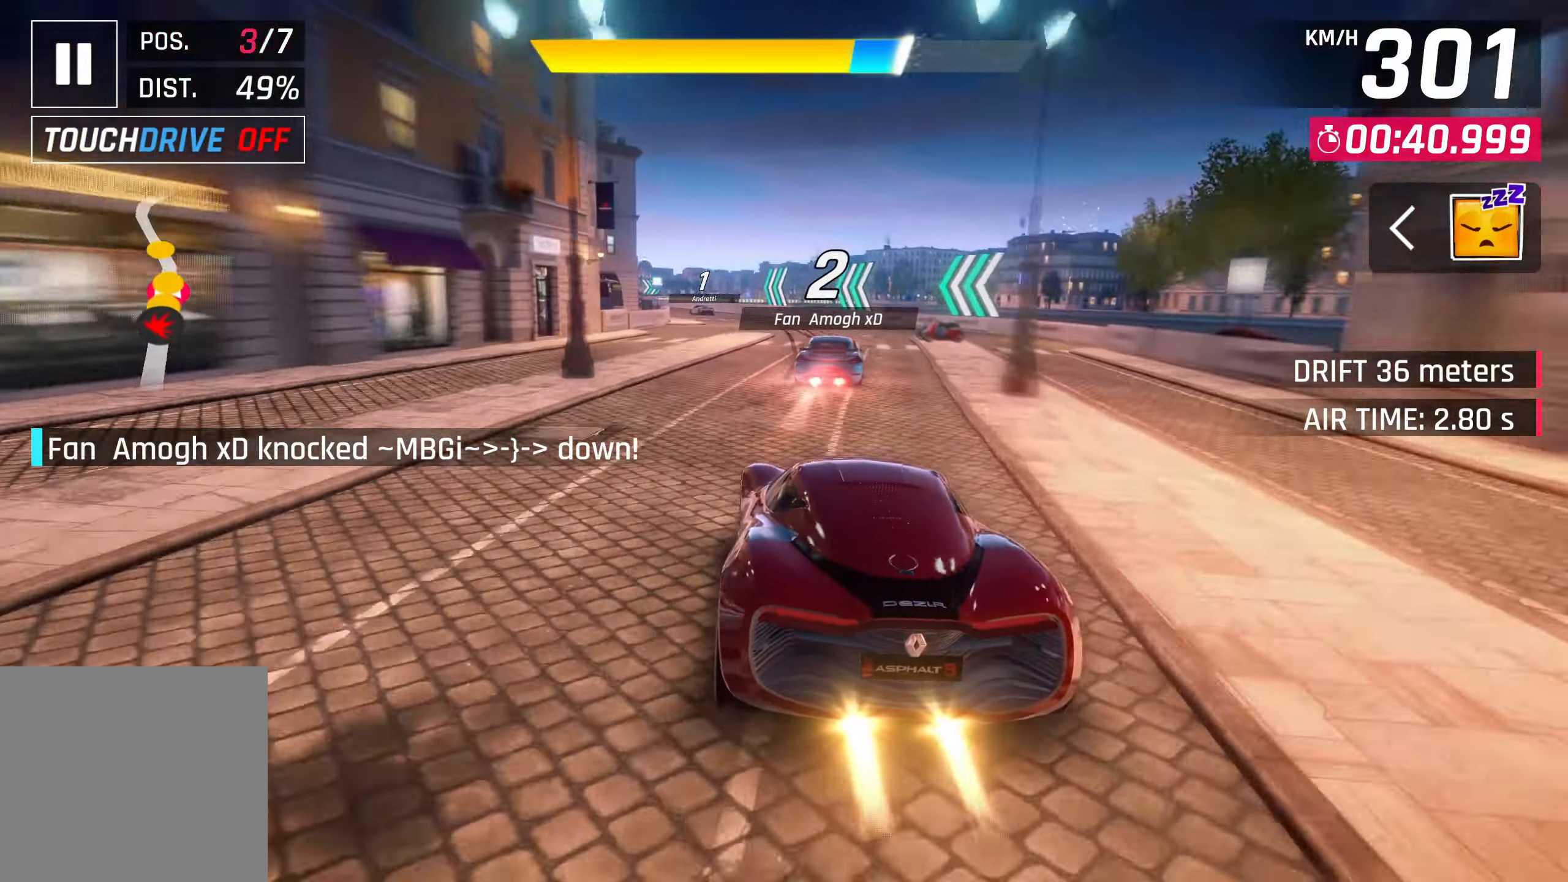
{"buttons": [], "left_stick": "down-left", "right_stick": "center", "events": [[50, "CROSS", "down"], [167, "CROSS", "up"], [283, "left_stick", "down-left"]]}
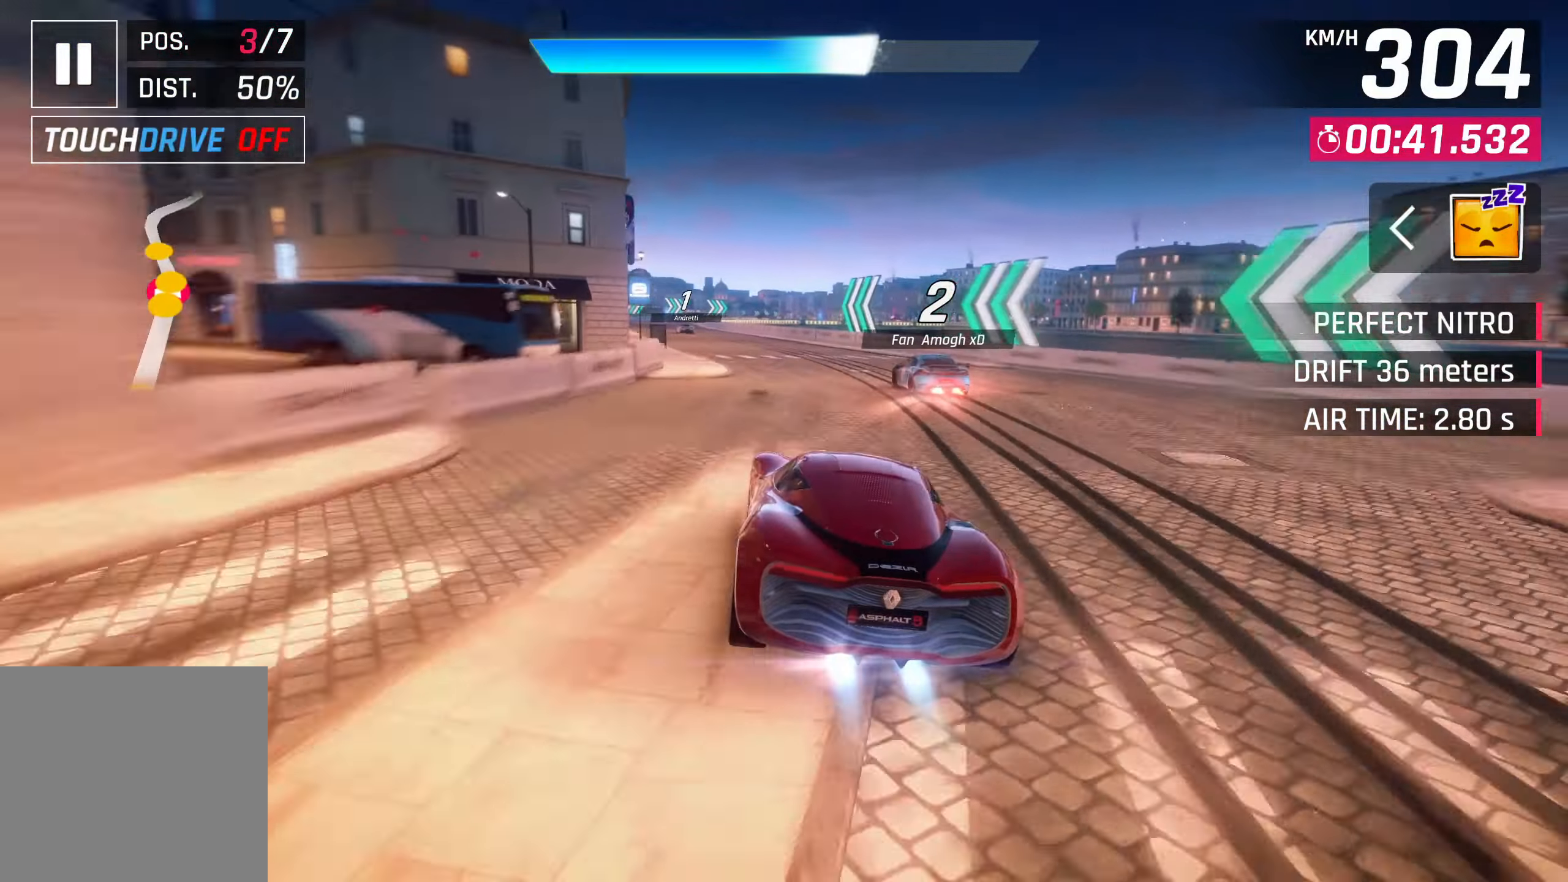
{"buttons": [], "left_stick": "left", "right_stick": "center", "events": [[100, "left_stick", "left"]]}
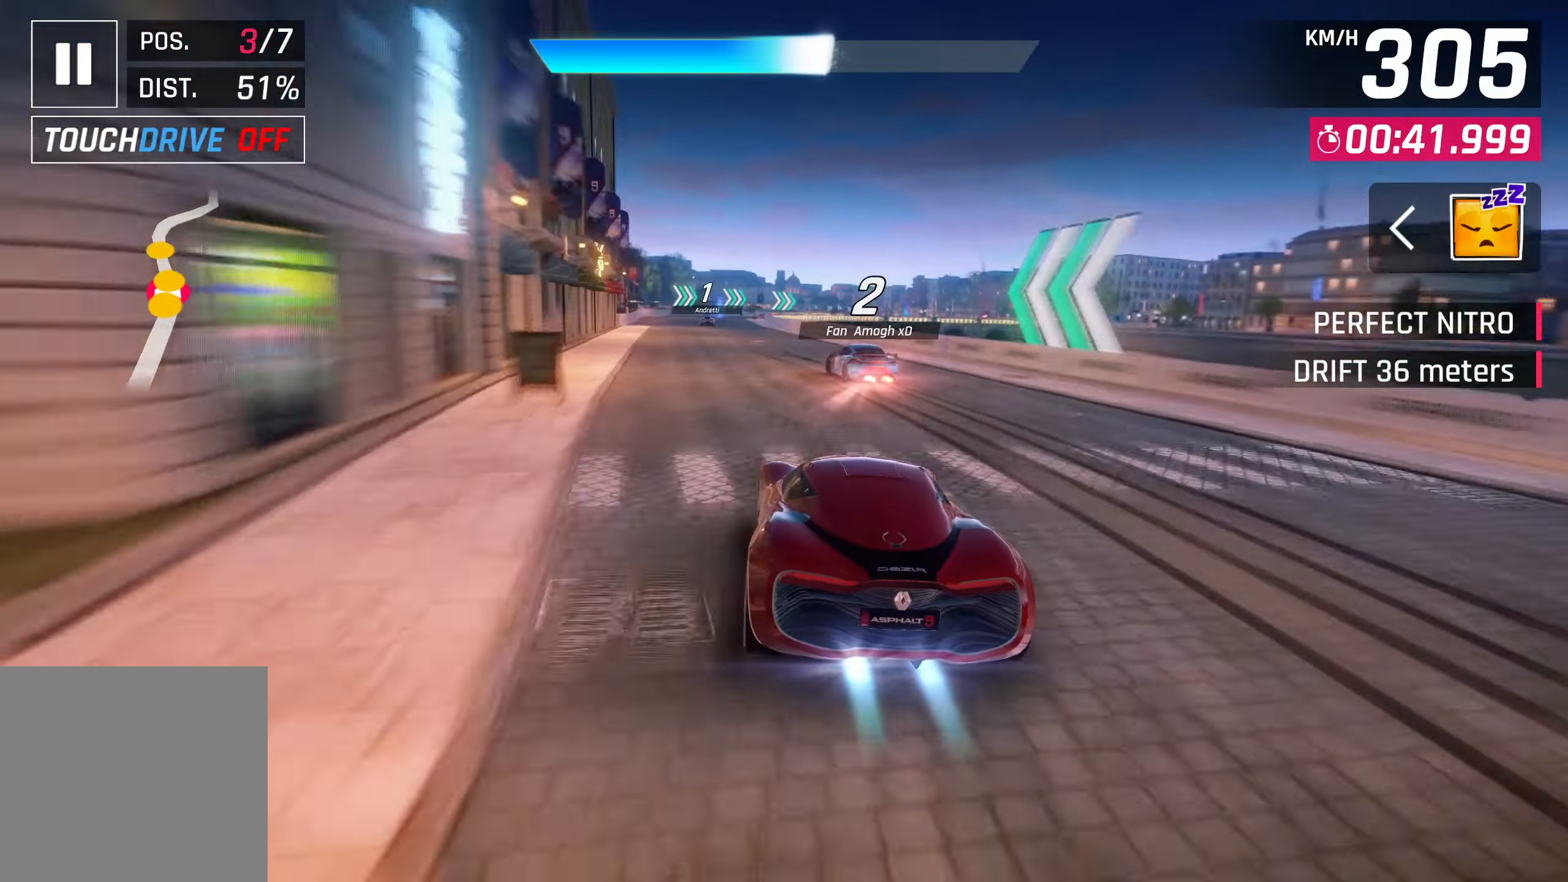
{"buttons": [], "left_stick": "center", "right_stick": "center", "events": [[433, "left_stick", "center"]]}
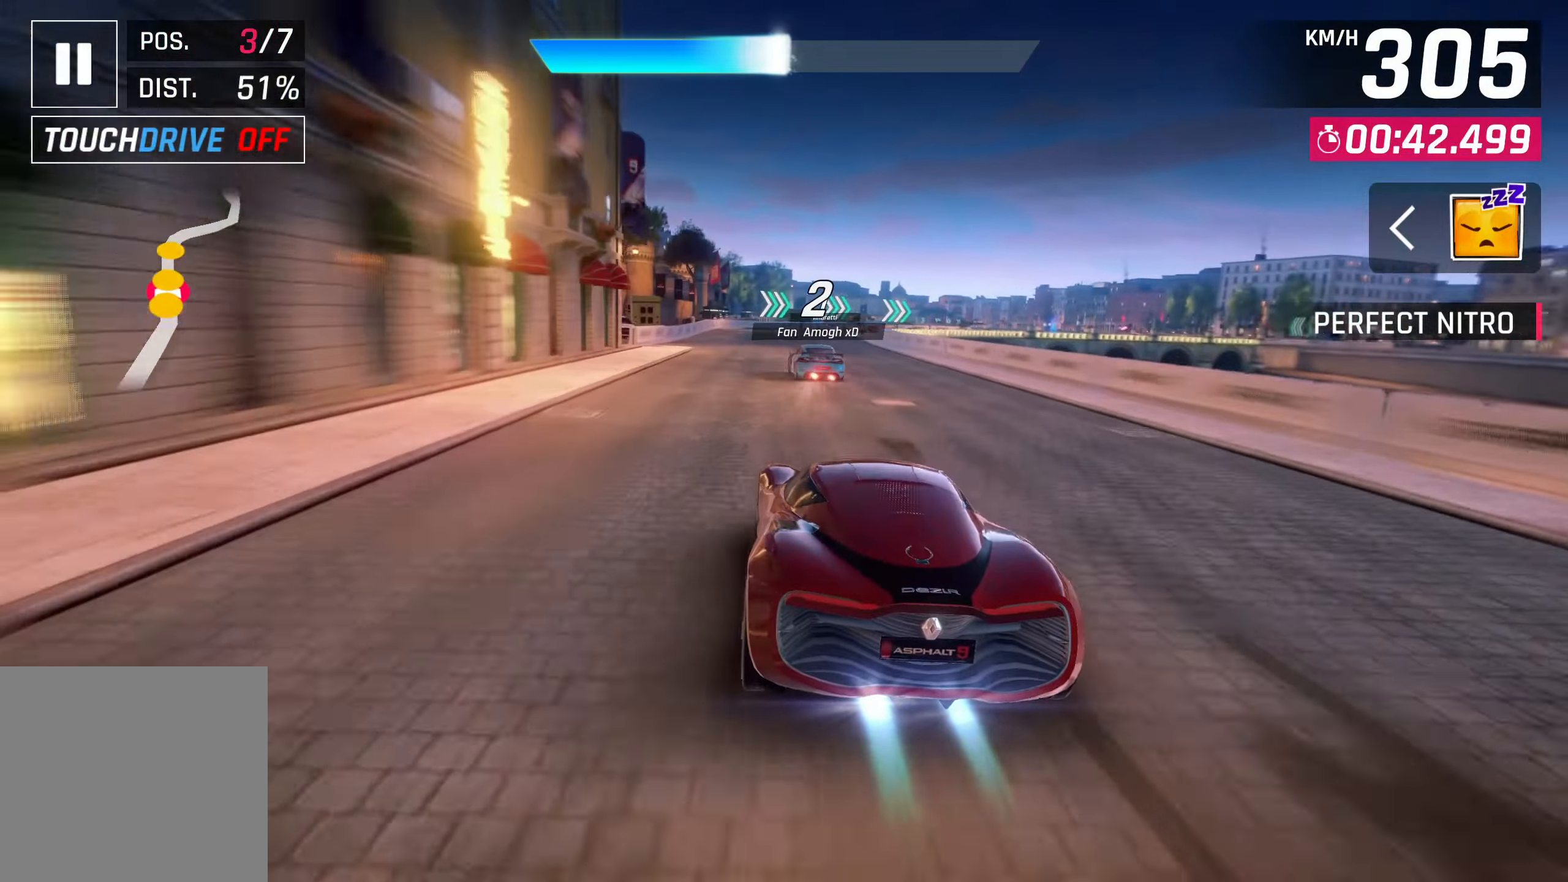
{"buttons": [], "left_stick": "center", "right_stick": "center", "events": [[333, "SQUARE", "down"], [467, "SQUARE", "up"]]}
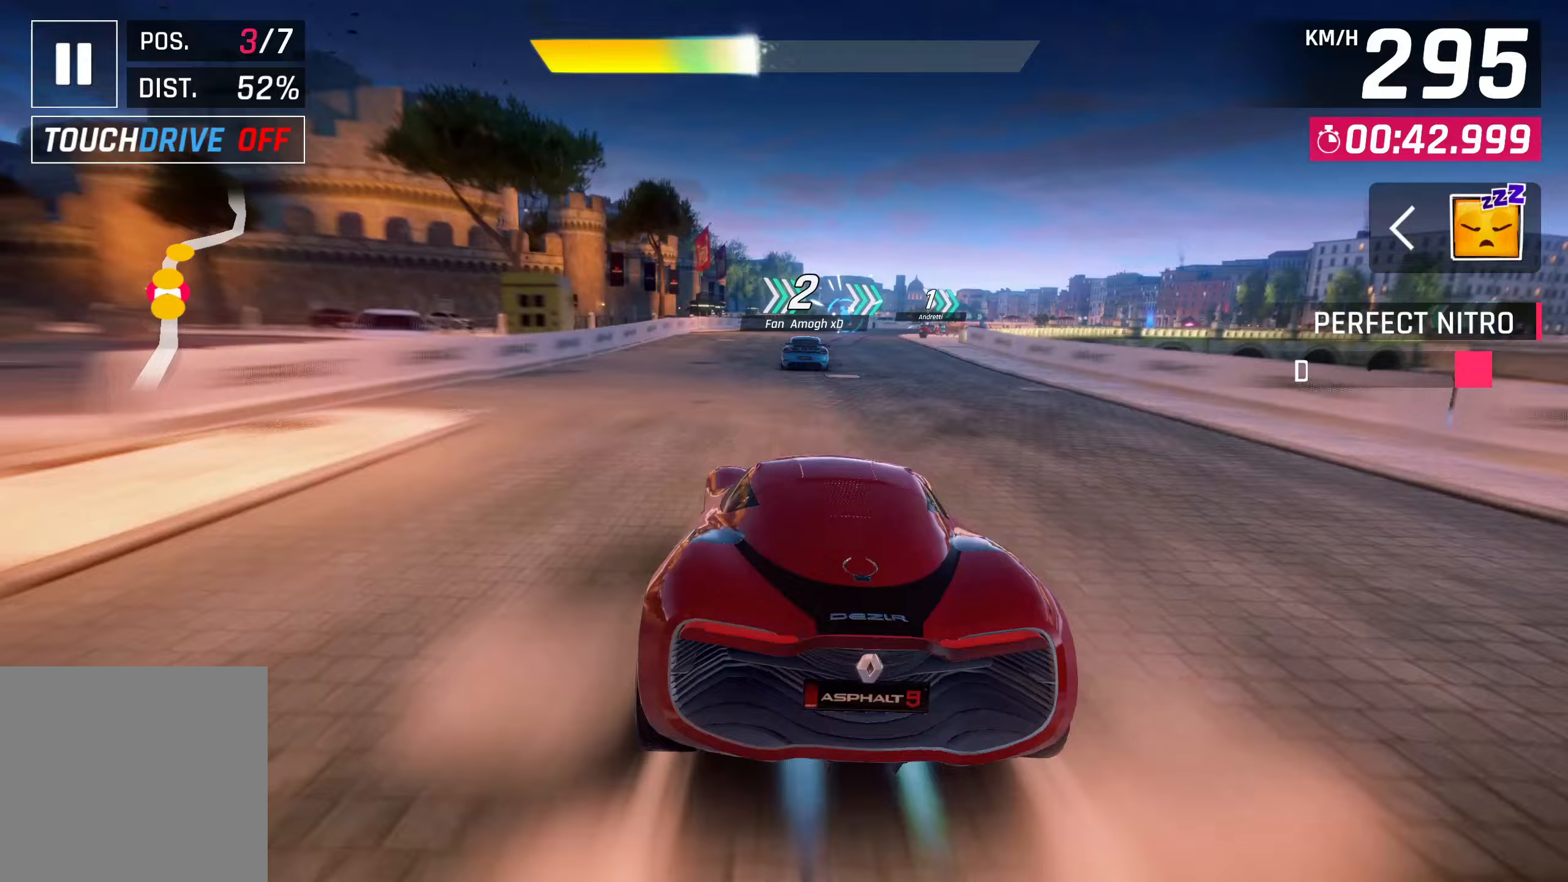
{"buttons": [], "left_stick": "right", "right_stick": "center", "events": [[200, "left_stick", "right"]]}
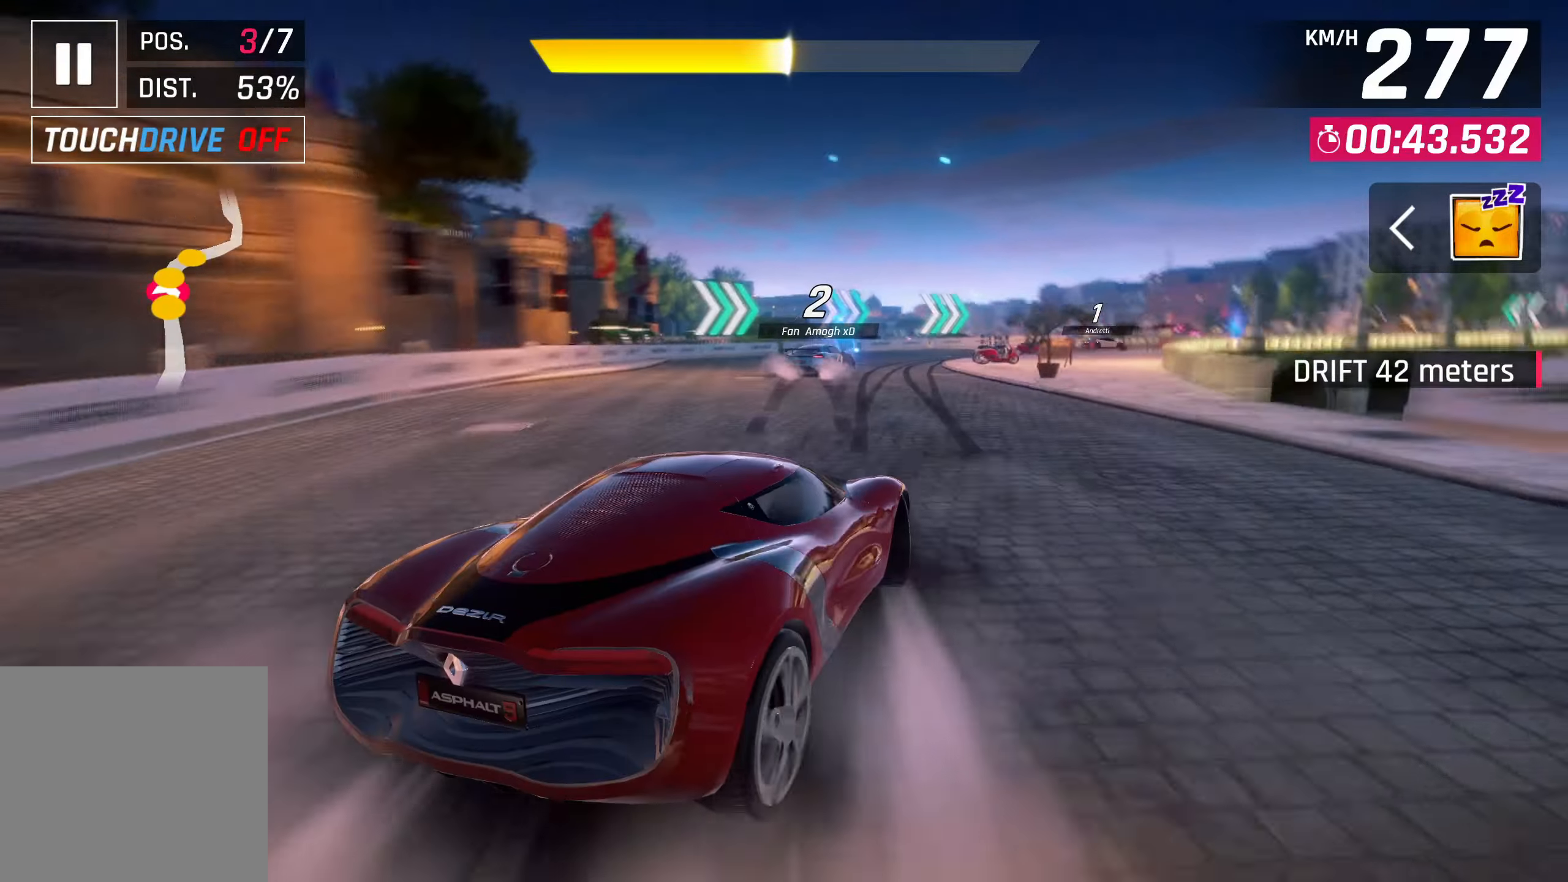
{"buttons": [], "left_stick": "right", "right_stick": "center", "events": []}
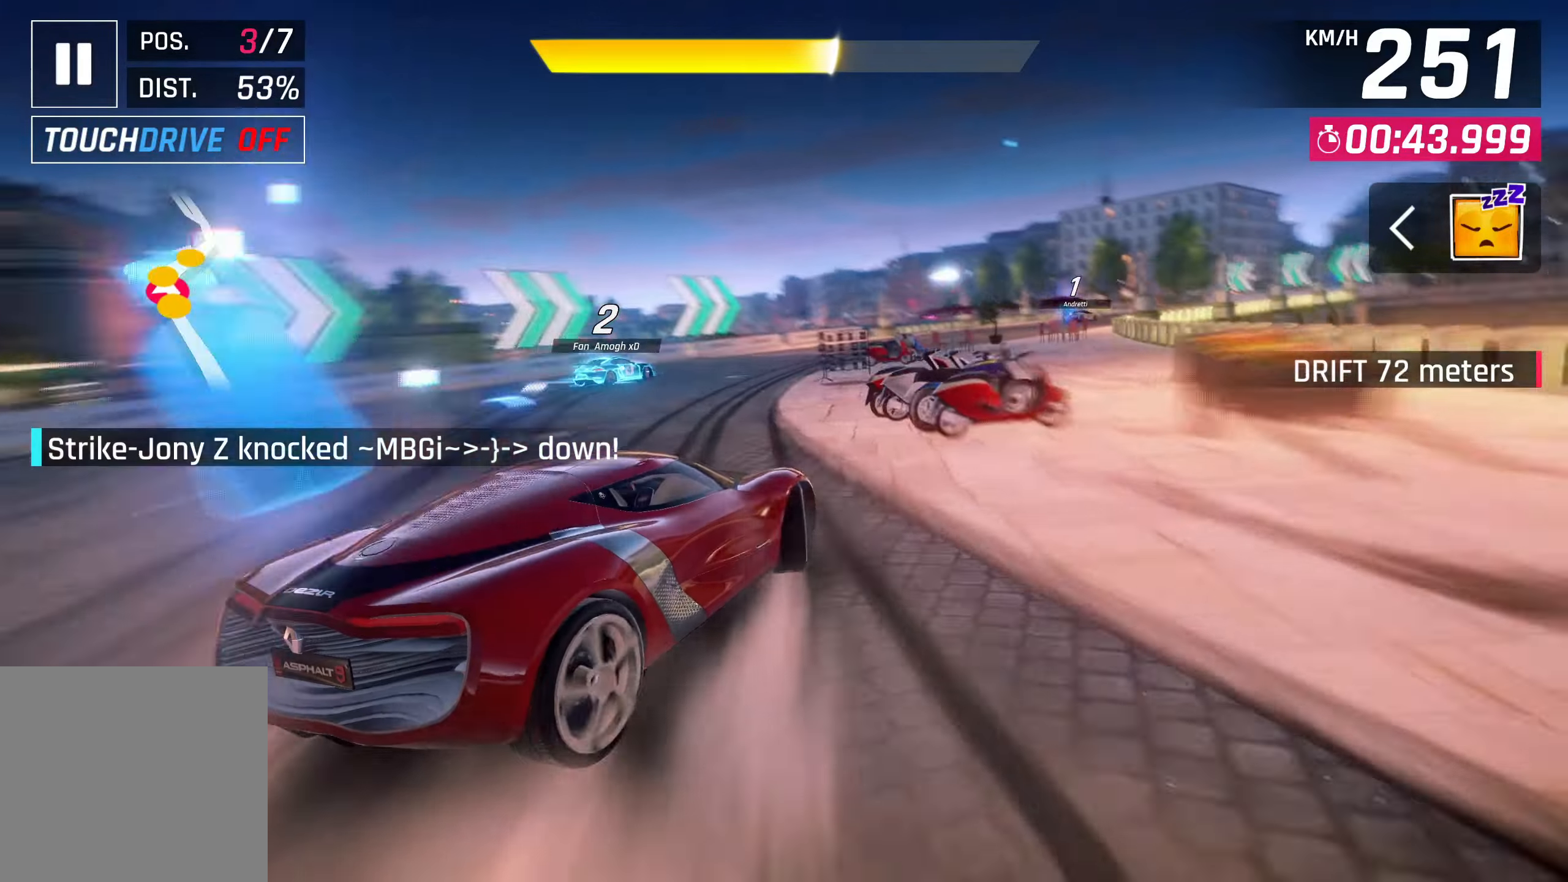
{"buttons": [], "left_stick": "right", "right_stick": "center", "events": []}
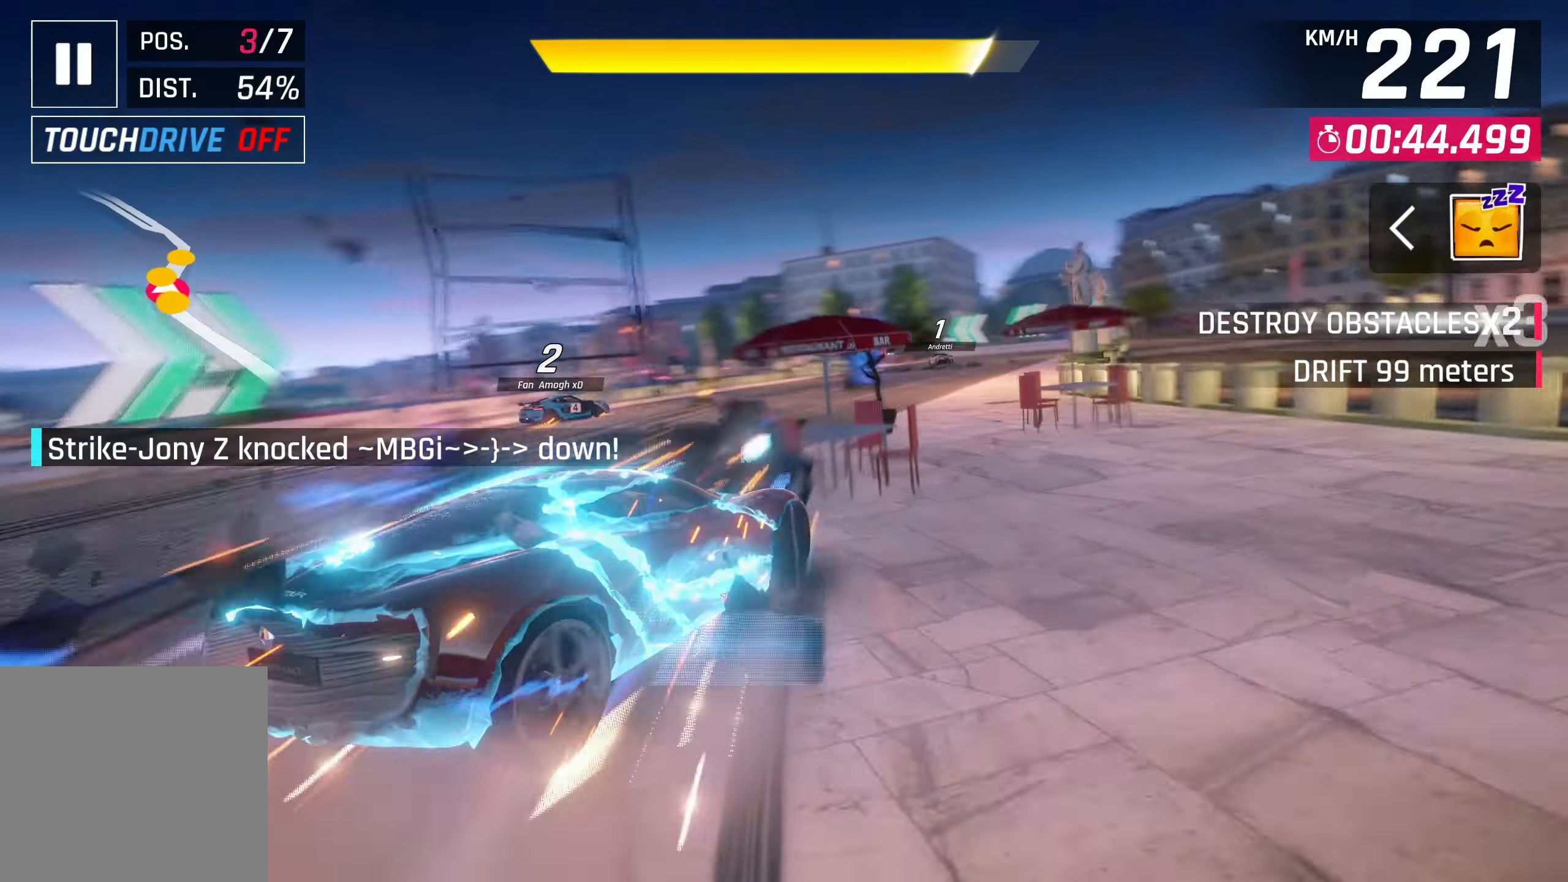
{"buttons": ["CROSS", "R1"], "left_stick": "up-right", "right_stick": "center", "events": [[117, "left_stick", "center"], [167, "SQUARE", "down"], [267, "SQUARE", "up"], [367, "left_stick", "right"], [400, "CROSS", "down"], [400, "R1", "down"], [483, "left_stick", "up-right"]]}